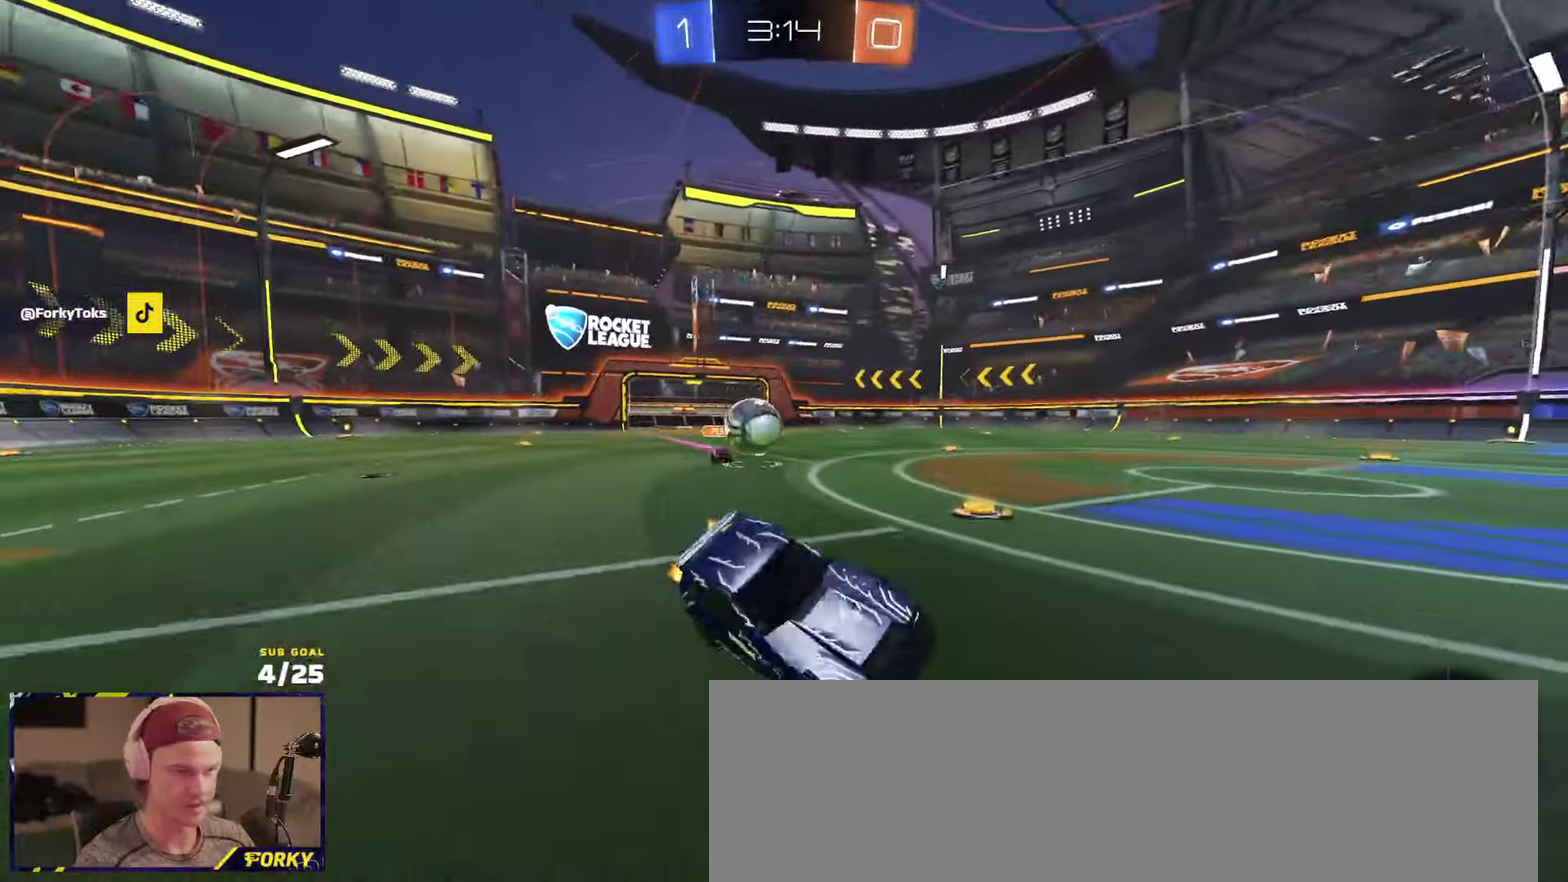
Gameplay with a controller (Xbox layout); each line is a JSON object with the inputs held at the frame after it. "events" lists button and stick changes between this image and that frame as [ms after this image, input, new state], when the widget could be followed in between.
{"buttons": ["L2"], "left_stick": "left", "right_stick": "center", "events": [[100, "left_stick", "center"], [300, "left_stick", "left"], [383, "left_stick", "center"], [450, "L2", "down"], [467, "R2", "up"], [483, "left_stick", "left"]]}
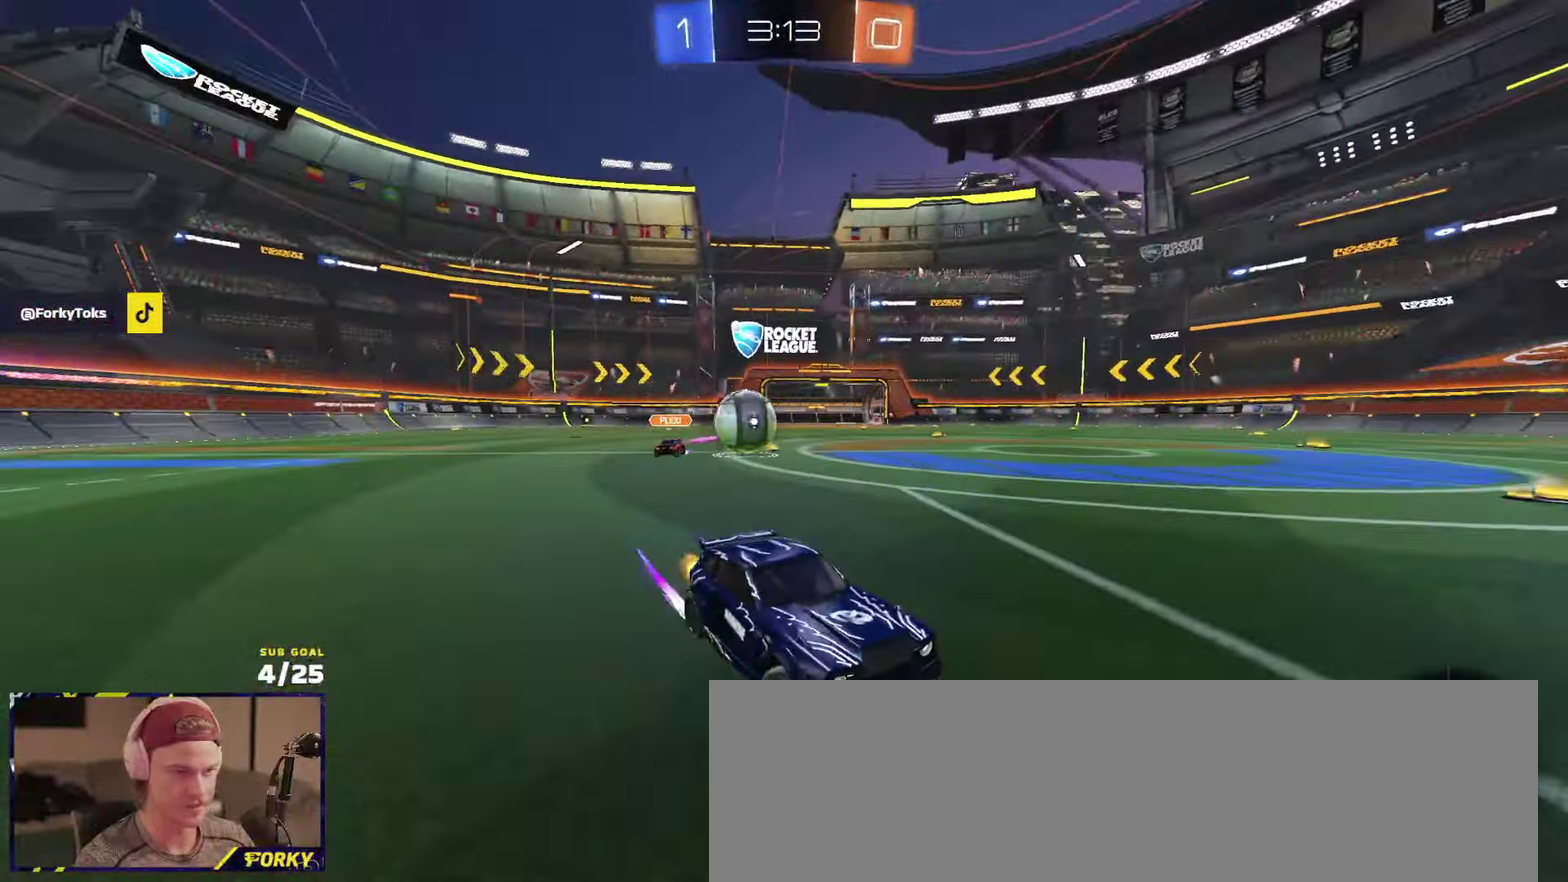
{"buttons": ["R2"], "left_stick": "center", "right_stick": "center", "events": [[133, "left_stick", "center"], [183, "left_stick", "up-right"], [200, "L2", "up"], [200, "R2", "down"], [283, "left_stick", "center"], [333, "left_stick", "left"], [450, "left_stick", "center"]]}
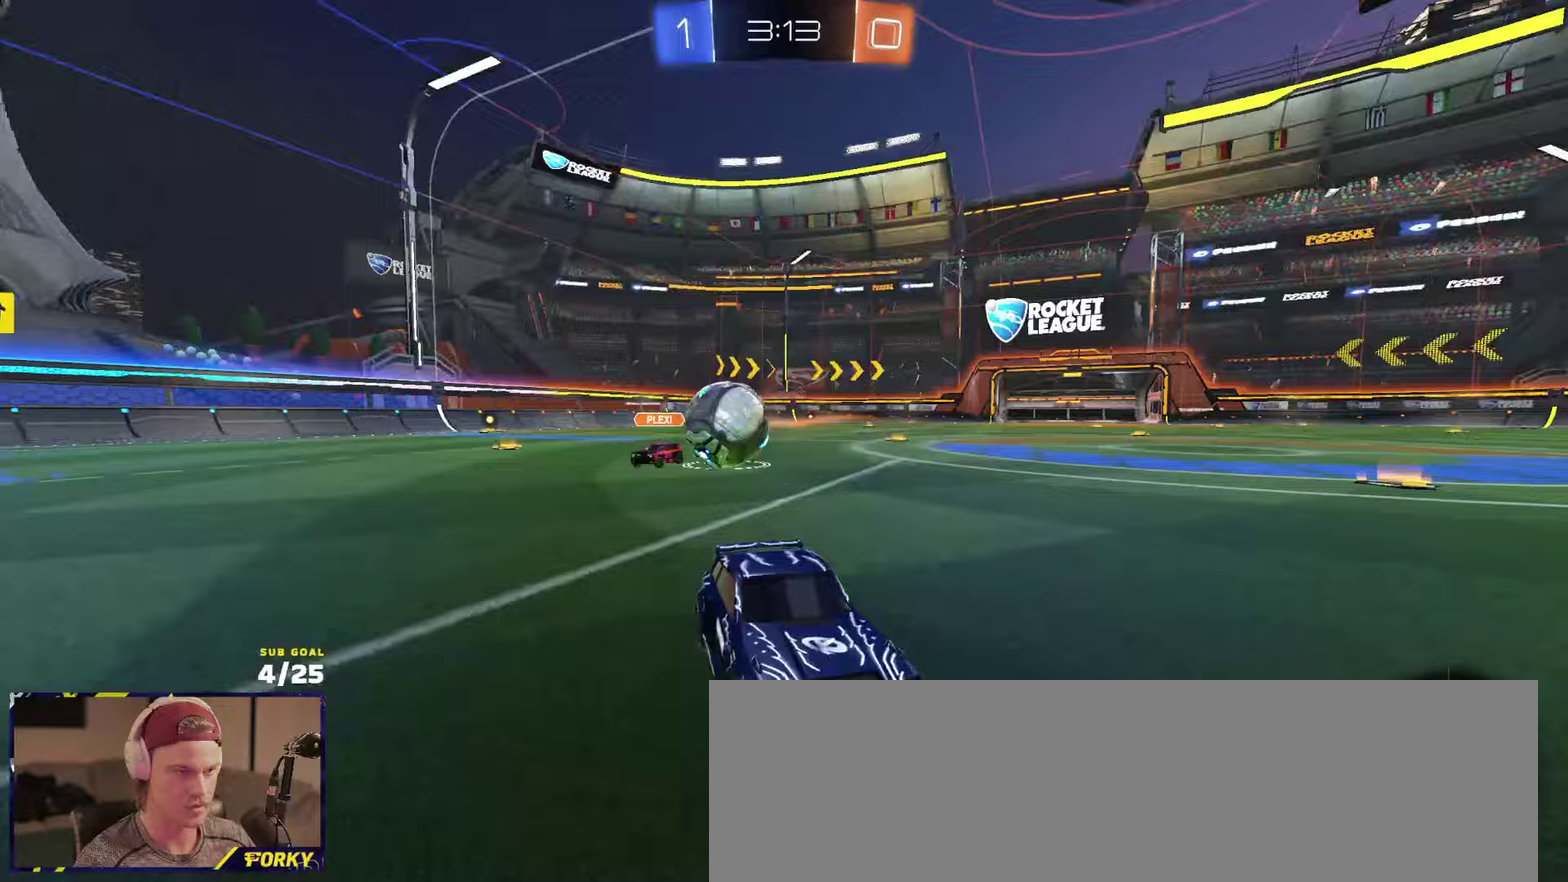
{"buttons": ["R2"], "left_stick": "right", "right_stick": "center", "events": [[267, "left_stick", "right"]]}
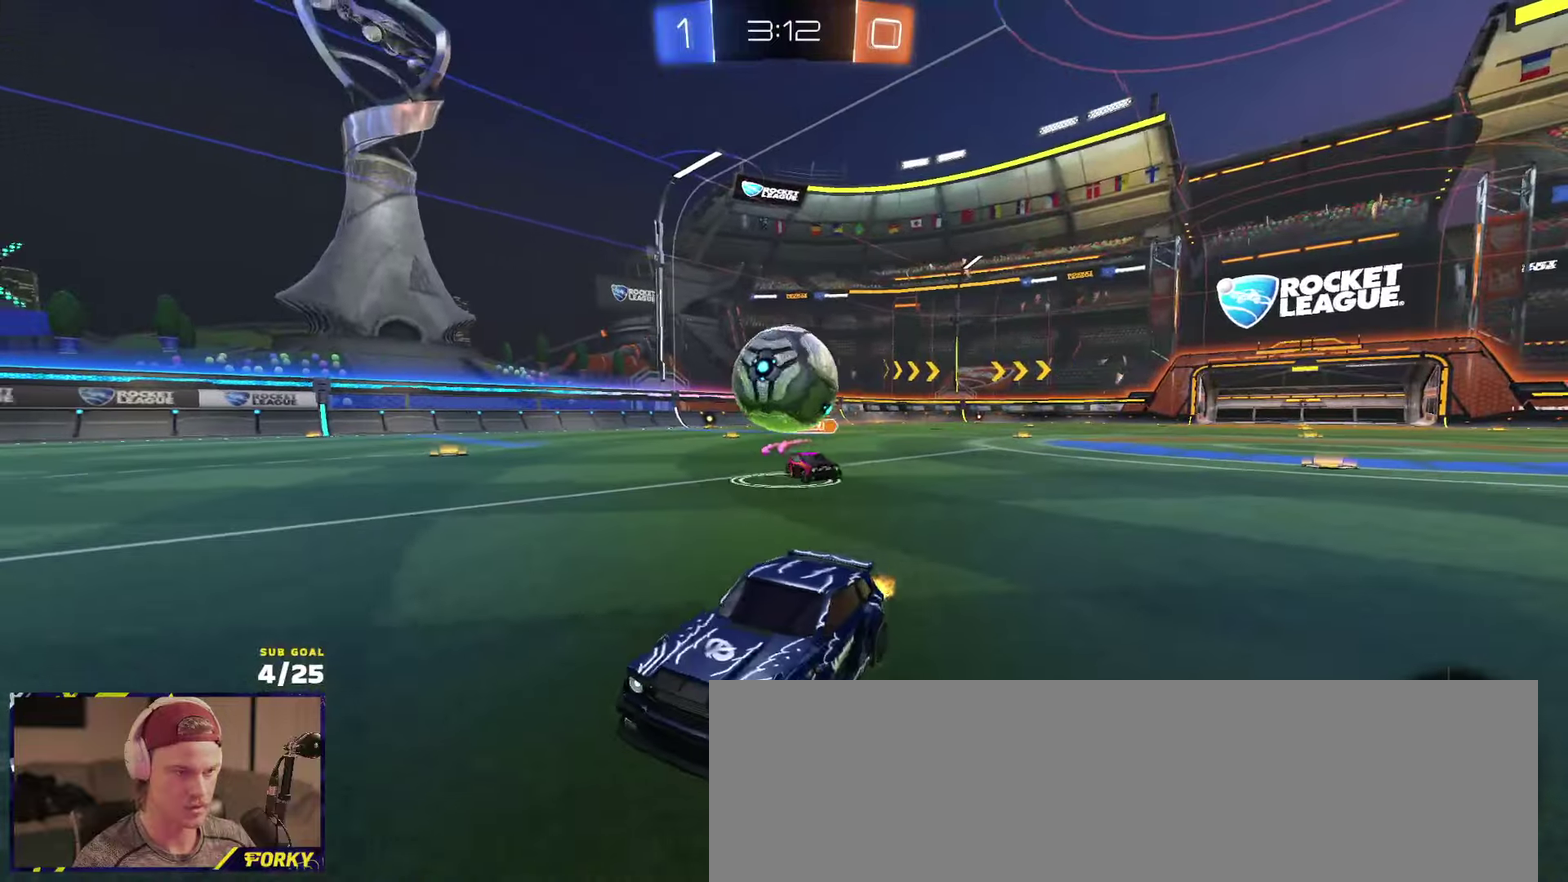
{"buttons": ["R1", "R2"], "left_stick": "center", "right_stick": "center", "events": [[67, "left_stick", "center"], [217, "left_stick", "left"], [250, "R1", "down"], [317, "left_stick", "center"], [417, "left_stick", "right"], [467, "left_stick", "center"]]}
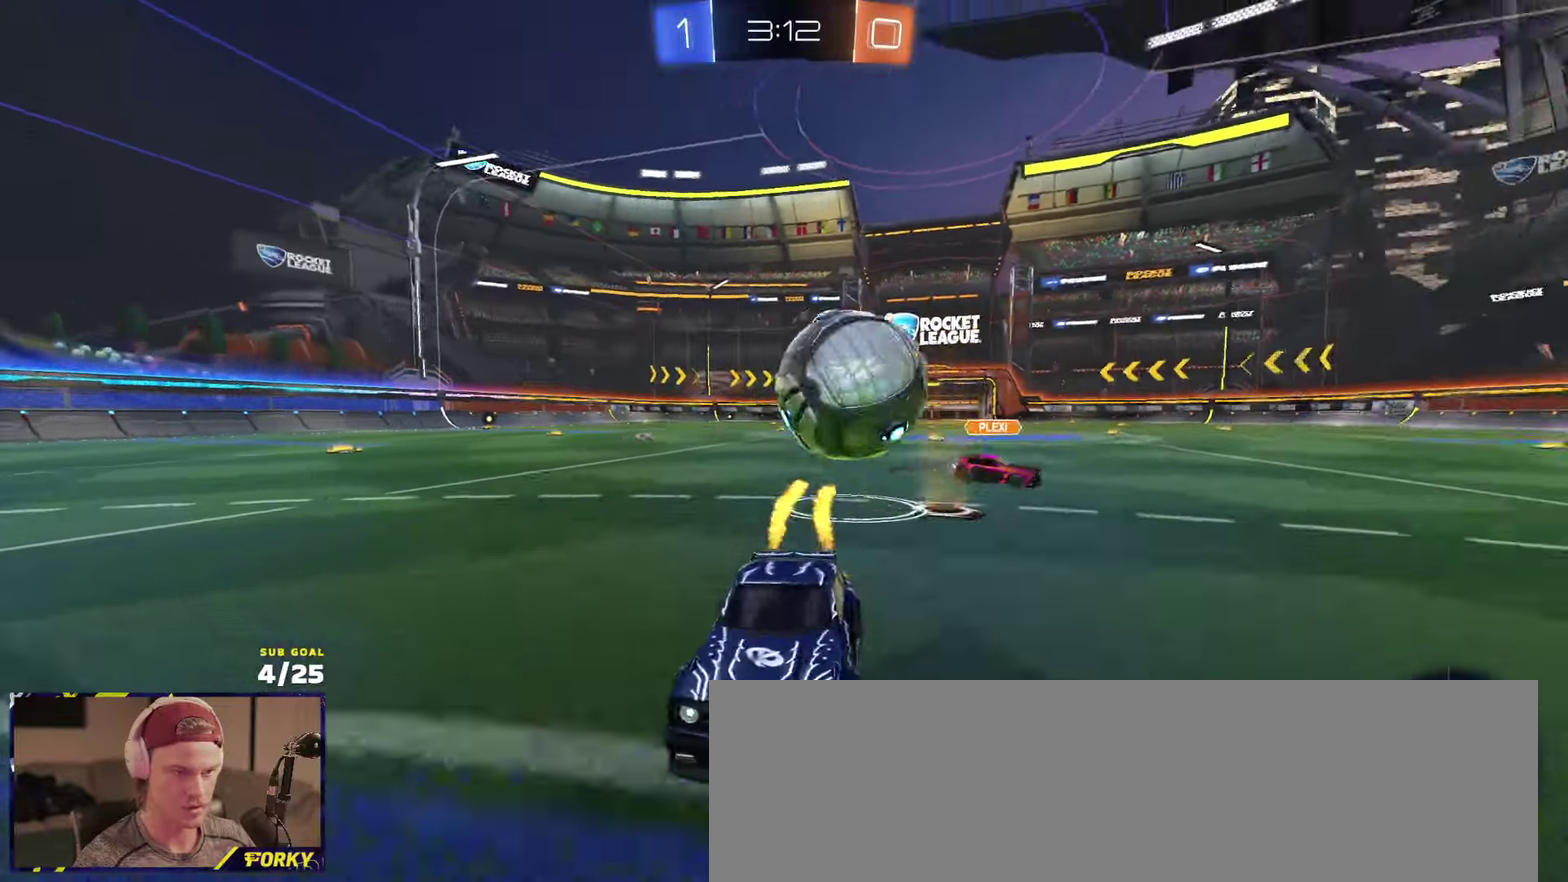
{"buttons": ["R2"], "left_stick": "left", "right_stick": "center", "events": [[50, "R1", "up"], [83, "left_stick", "left"], [133, "X", "down"], [283, "X", "up"]]}
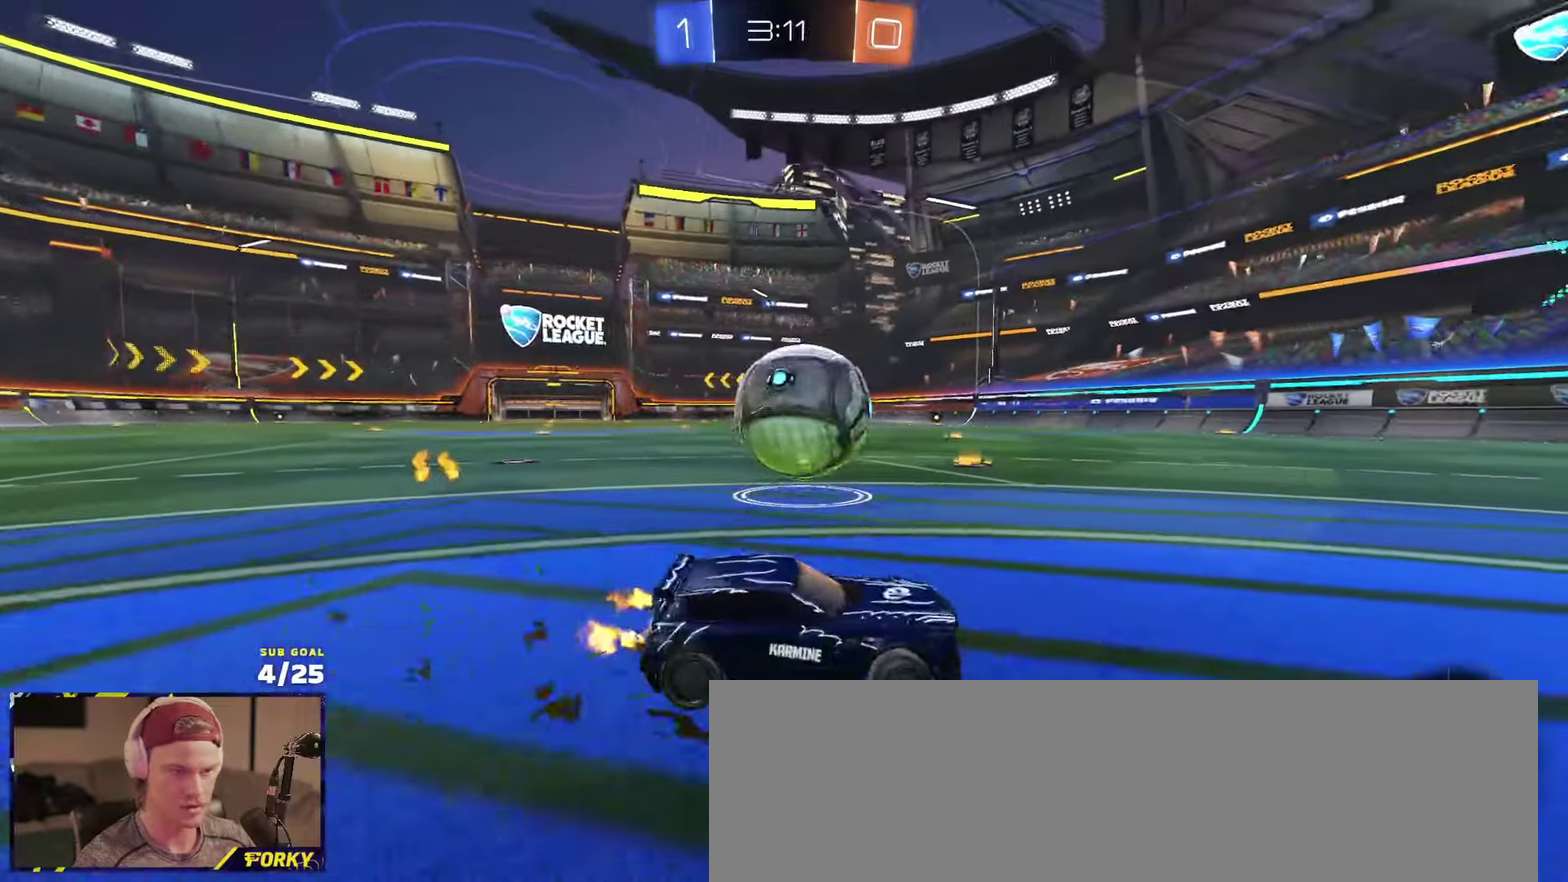
{"buttons": ["R2"], "left_stick": "left", "right_stick": "center", "events": [[33, "left_stick", "center"], [83, "left_stick", "right"], [267, "left_stick", "center"], [467, "left_stick", "left"]]}
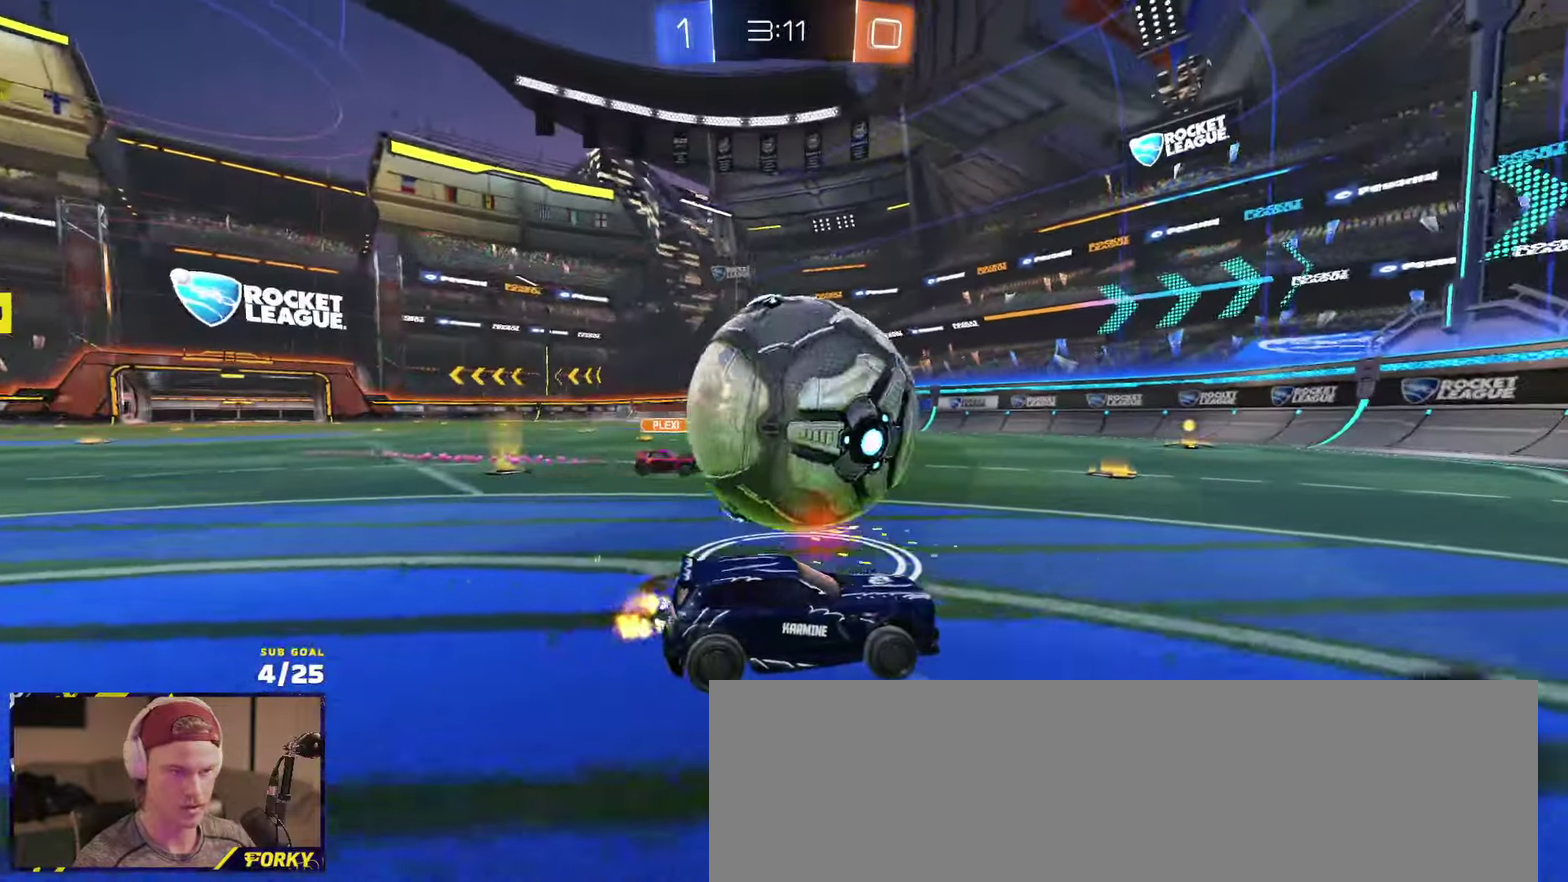
{"buttons": ["R2"], "left_stick": "center", "right_stick": "center", "events": [[133, "left_stick", "center"], [167, "A", "down"], [233, "A", "up"], [367, "left_stick", "up"], [433, "left_stick", "center"]]}
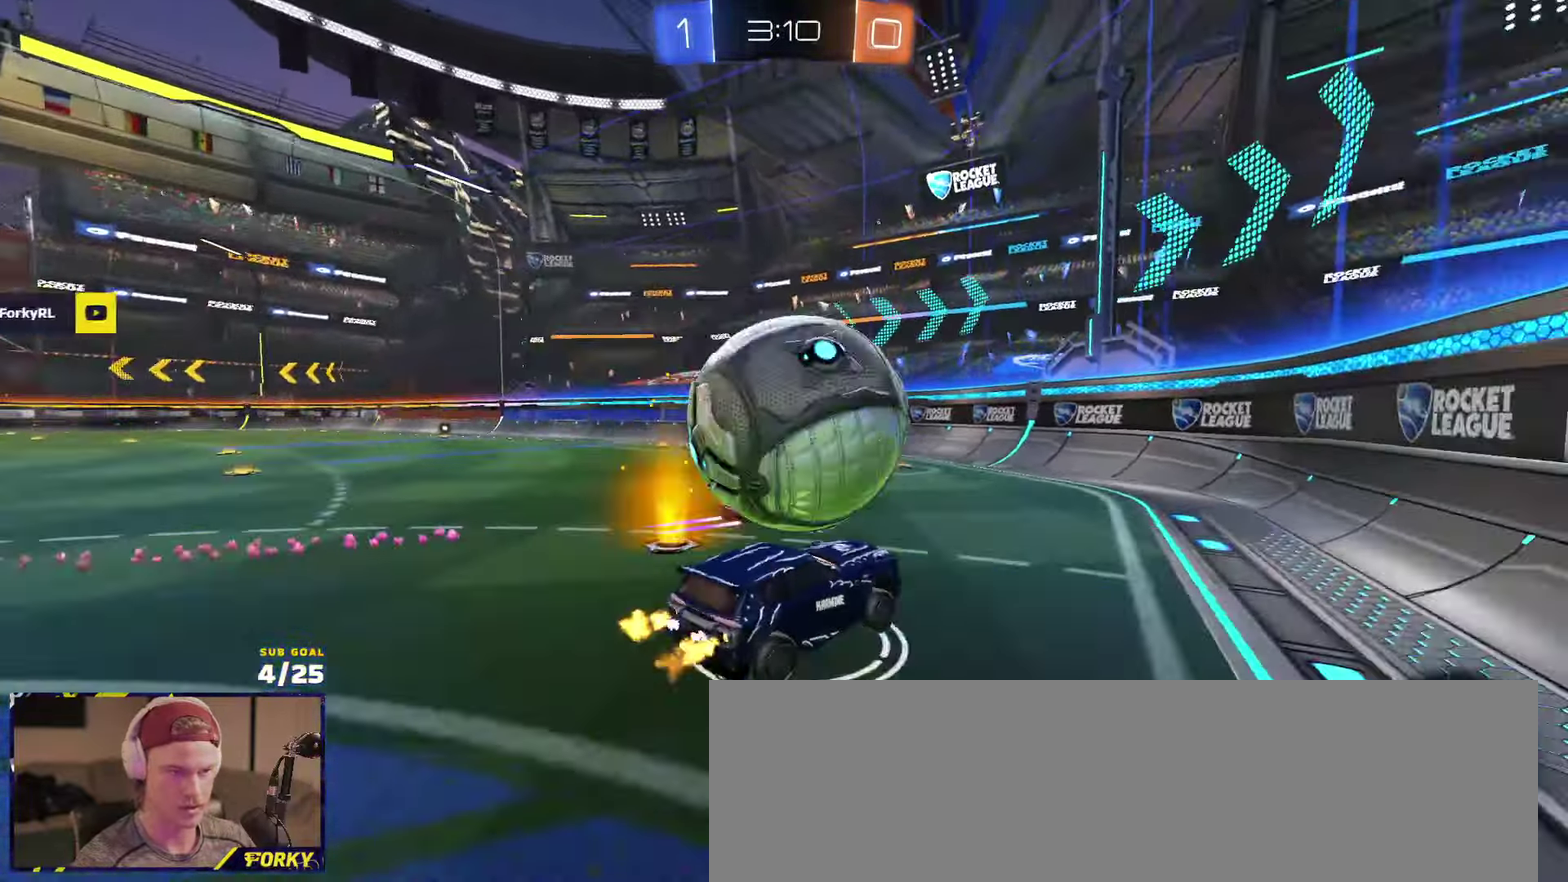
{"buttons": ["L1", "R2"], "left_stick": "down-left", "right_stick": "center", "events": [[317, "left_stick", "down"], [367, "L1", "down"], [383, "left_stick", "down-left"]]}
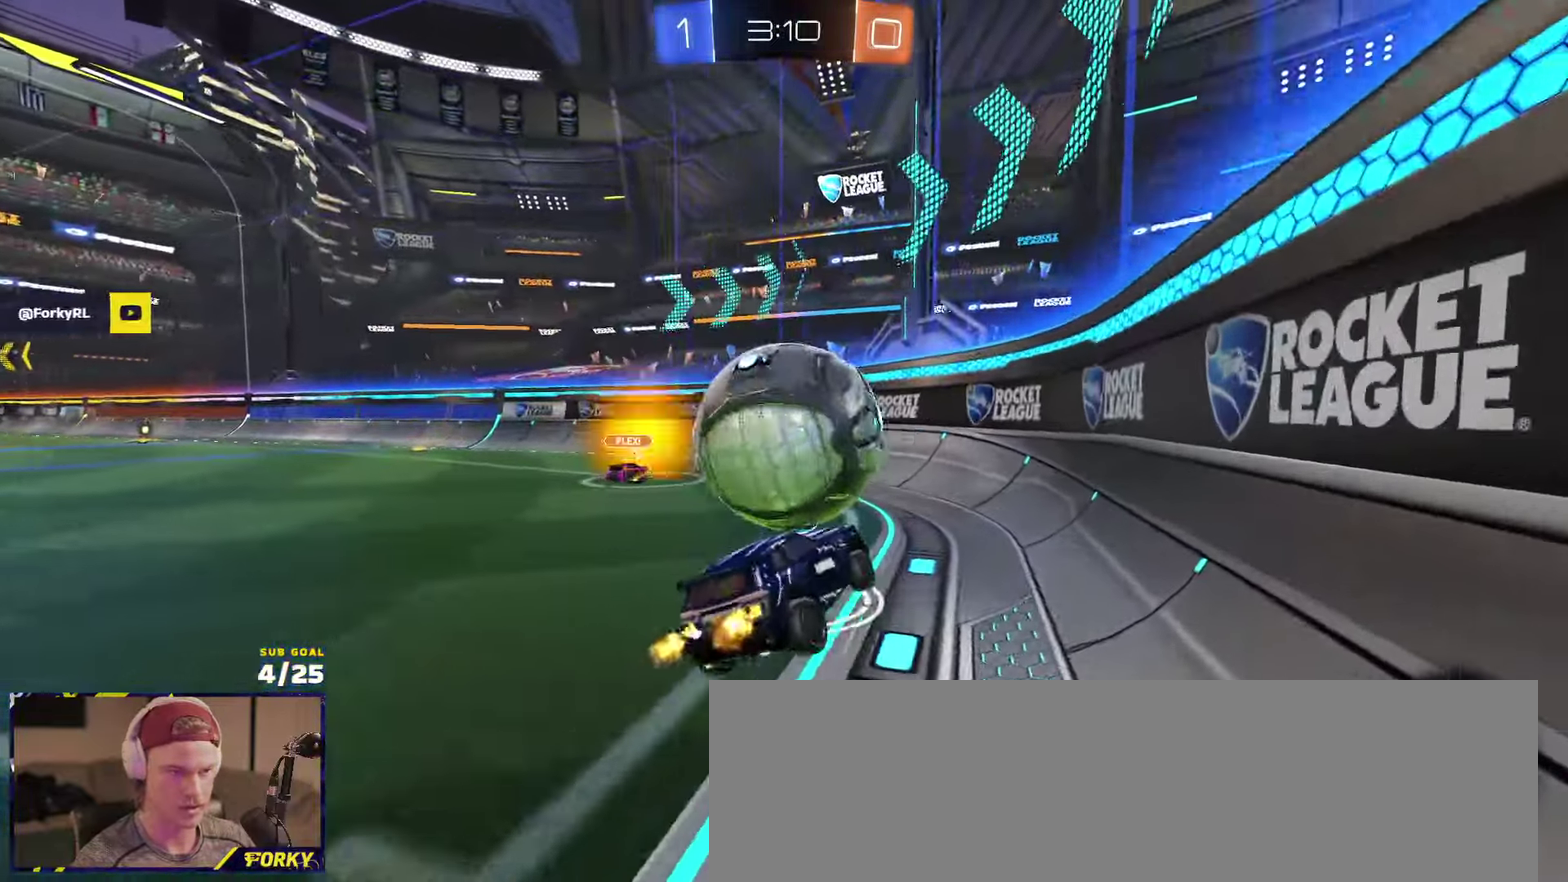
{"buttons": ["R2"], "left_stick": "left", "right_stick": "center", "events": [[33, "L1", "up"], [67, "left_stick", "up-right"], [133, "A", "down"], [200, "A", "up"], [250, "left_stick", "center"], [483, "left_stick", "left"]]}
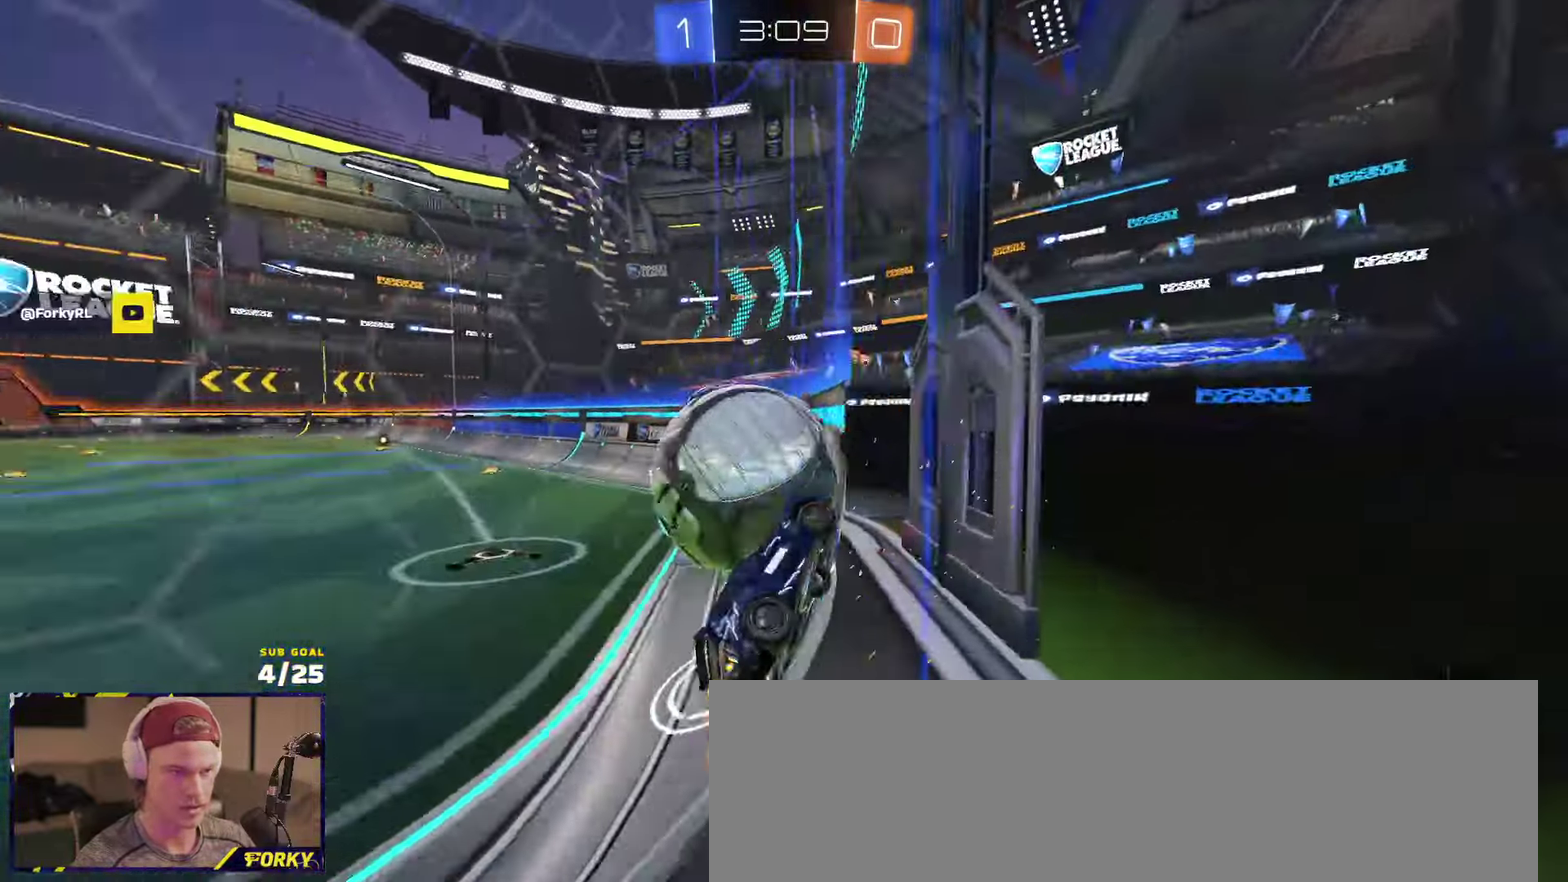
{"buttons": ["R2"], "left_stick": "center", "right_stick": "center", "events": [[67, "left_stick", "center"]]}
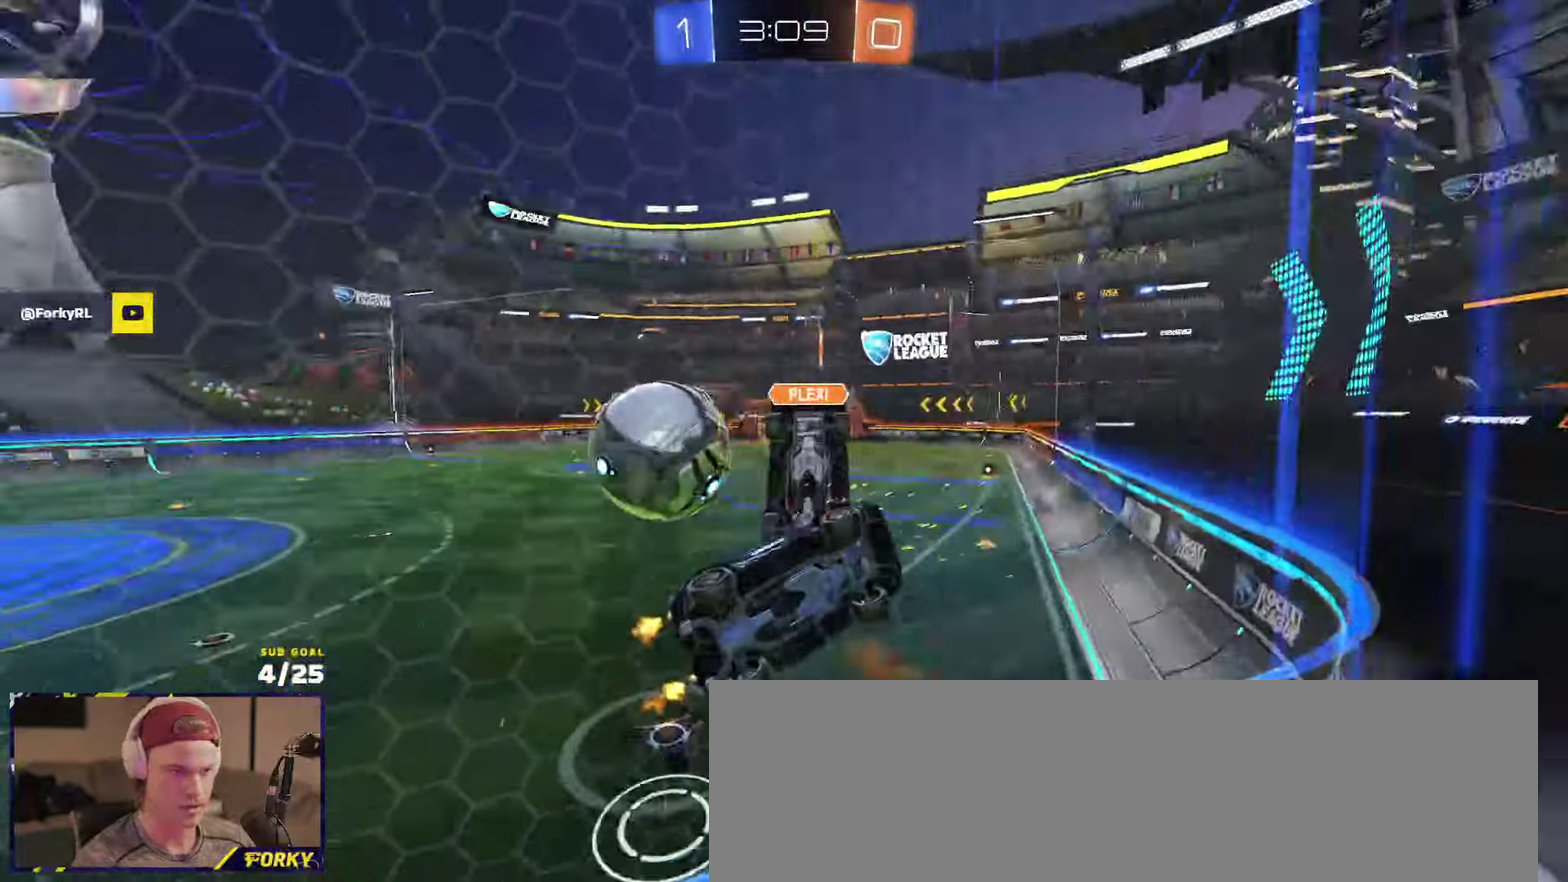
{"buttons": ["R1", "R2"], "left_stick": "center", "right_stick": "center", "events": [[50, "left_stick", "left"], [150, "X", "down"], [250, "X", "up"], [300, "R1", "down"], [500, "left_stick", "center"]]}
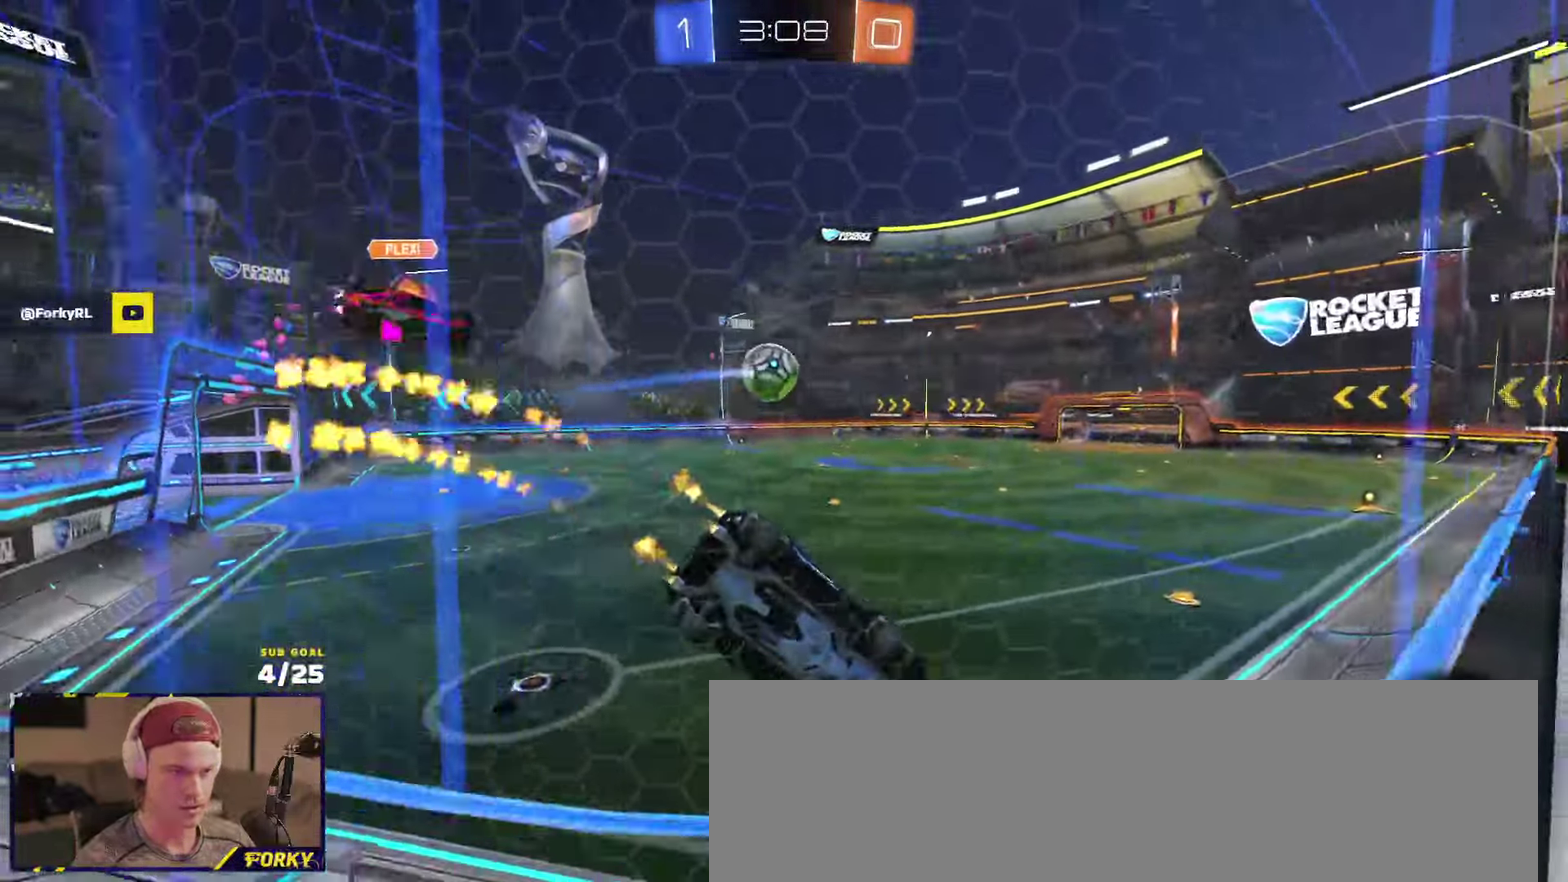
{"buttons": ["A", "R1", "R2"], "left_stick": "center", "right_stick": "center", "events": [[167, "left_stick", "left"], [250, "left_stick", "center"], [467, "A", "down"]]}
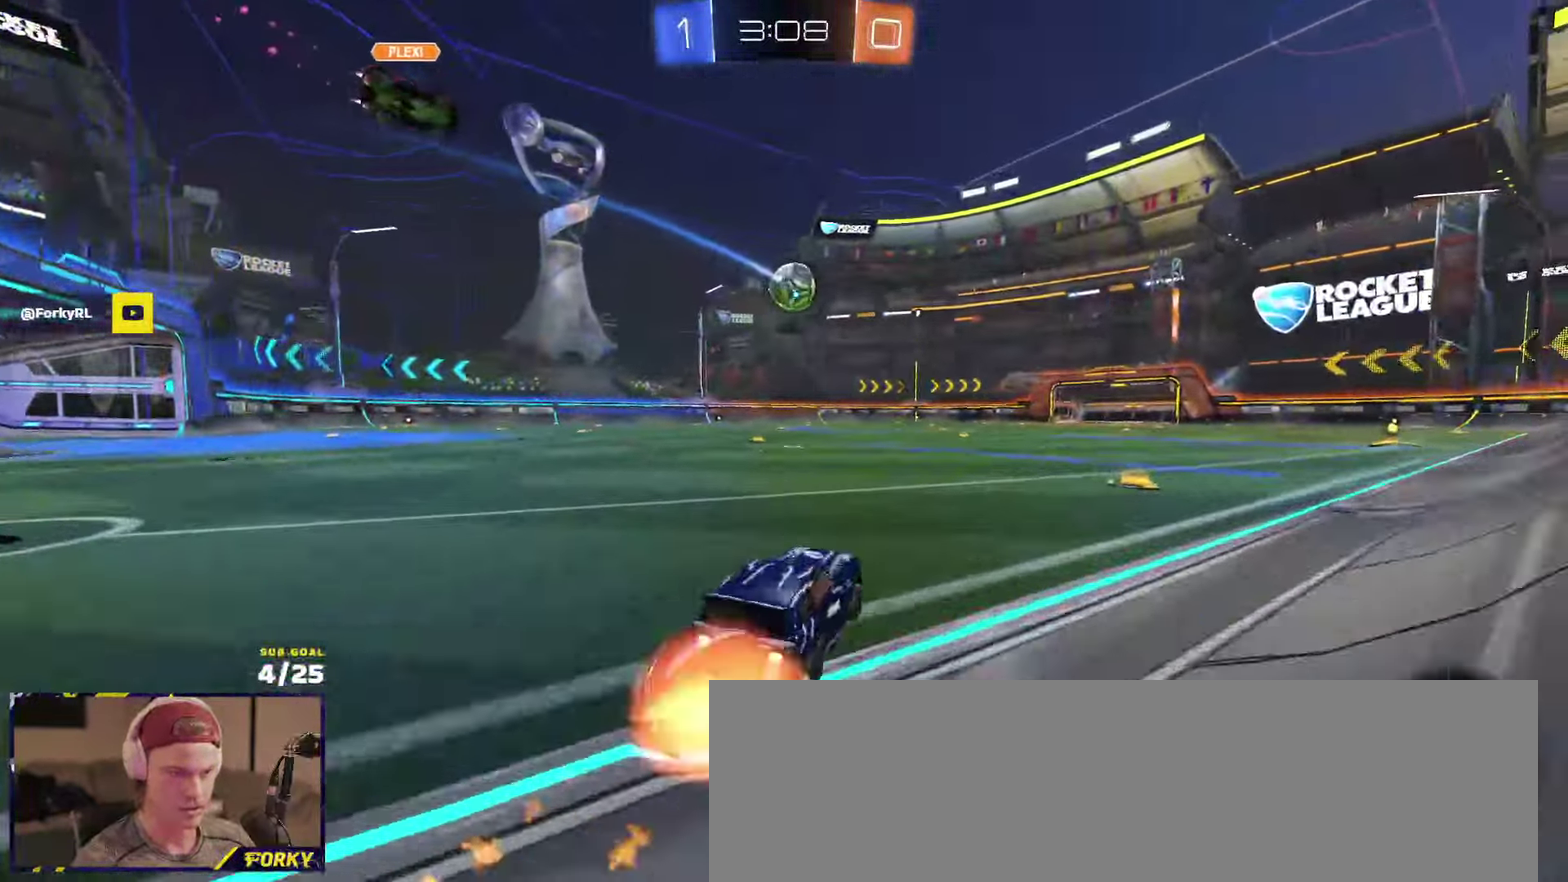
{"buttons": ["L1", "R2"], "left_stick": "down-left", "right_stick": "center", "events": [[17, "L1", "down"], [17, "left_stick", "up-left"], [67, "R1", "up"], [167, "left_stick", "down-left"], [233, "A", "up"], [267, "left_stick", "down"], [417, "left_stick", "down-left"]]}
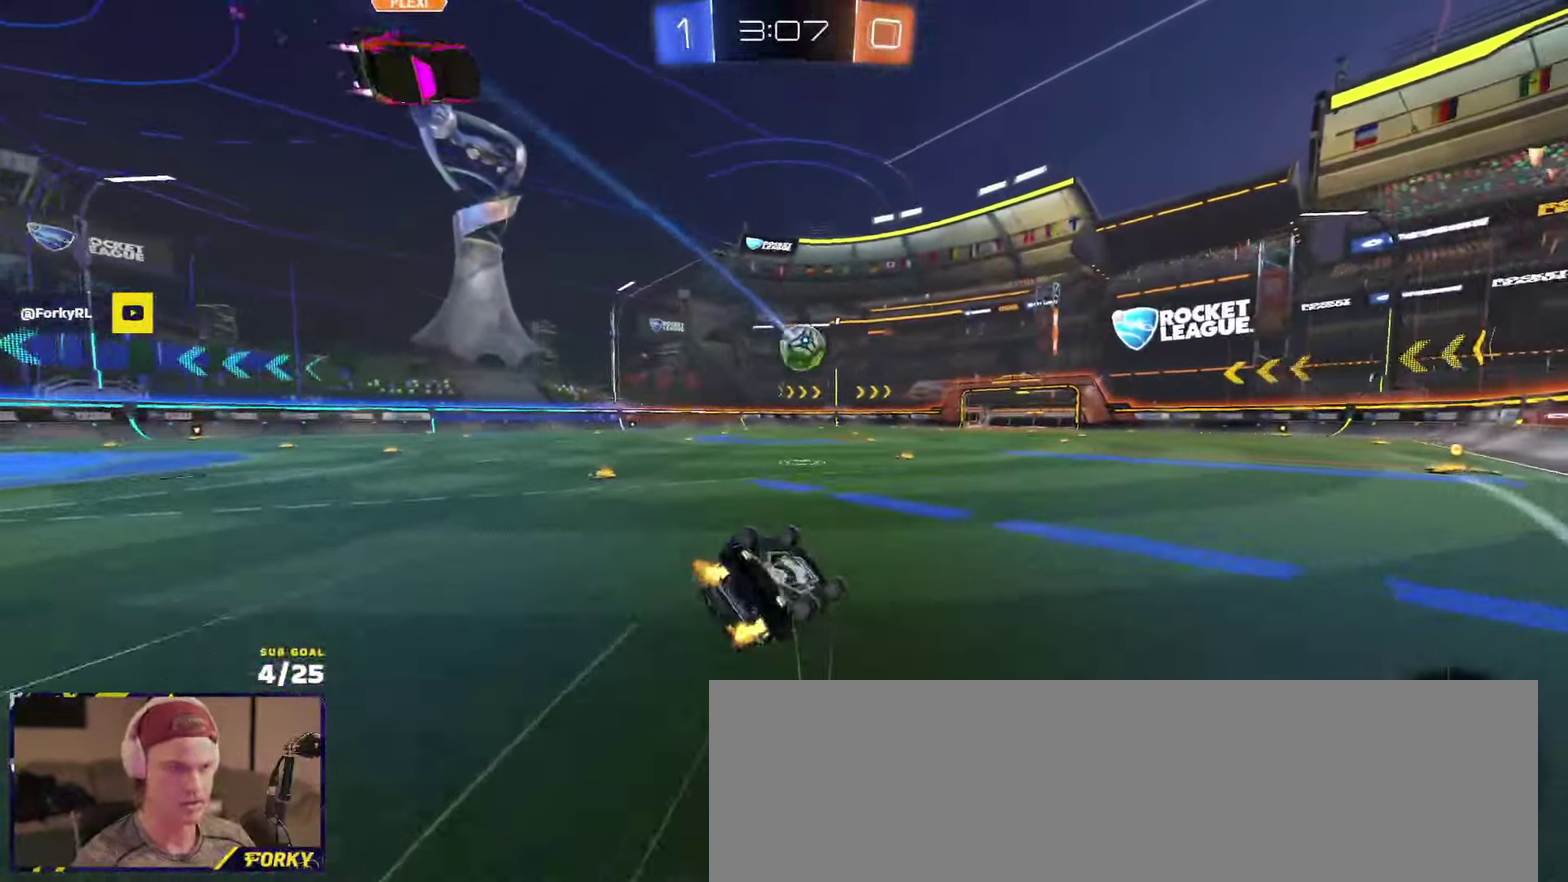
{"buttons": ["R2"], "left_stick": "center", "right_stick": "center", "events": [[467, "L1", "up"], [483, "left_stick", "center"]]}
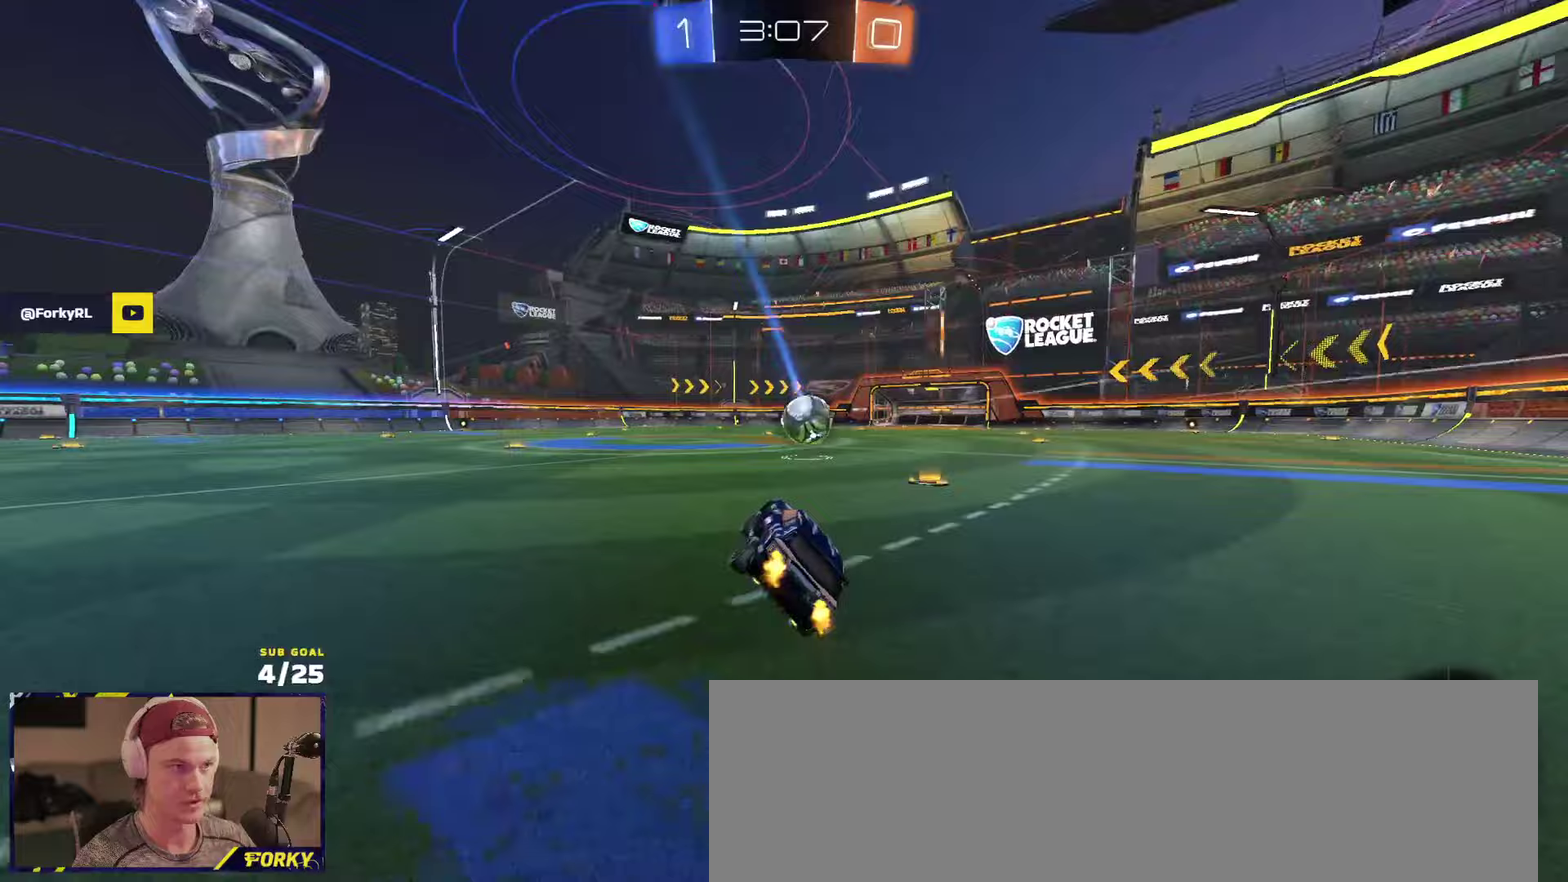
{"buttons": ["R2"], "left_stick": "center", "right_stick": "center", "events": [[283, "left_stick", "right"], [333, "left_stick", "center"]]}
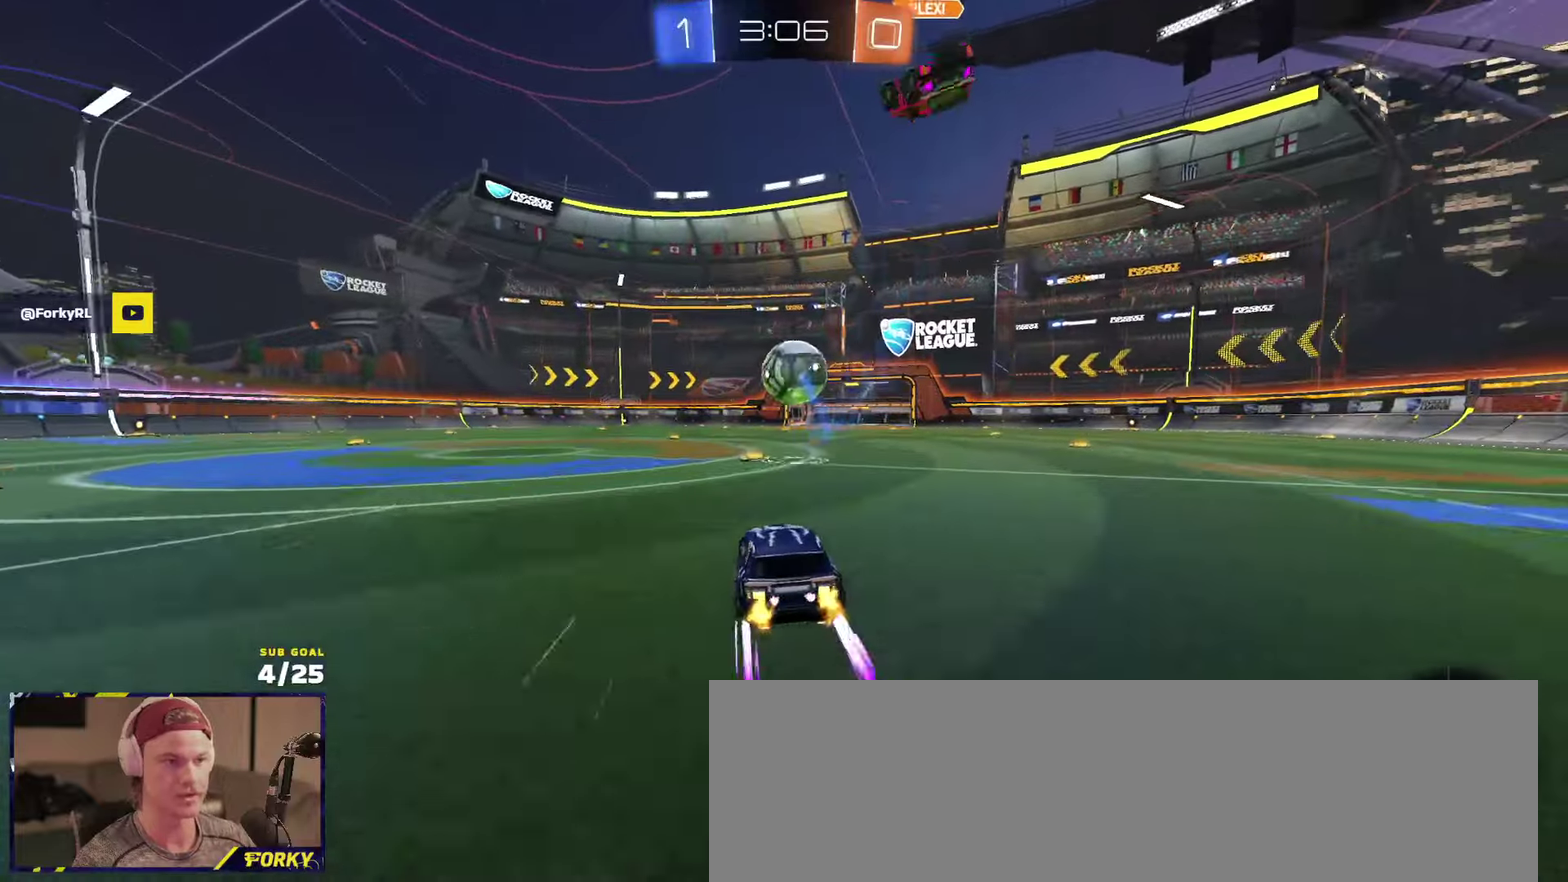
{"buttons": ["R2"], "left_stick": "center", "right_stick": "center", "events": [[367, "left_stick", "left"], [433, "left_stick", "center"]]}
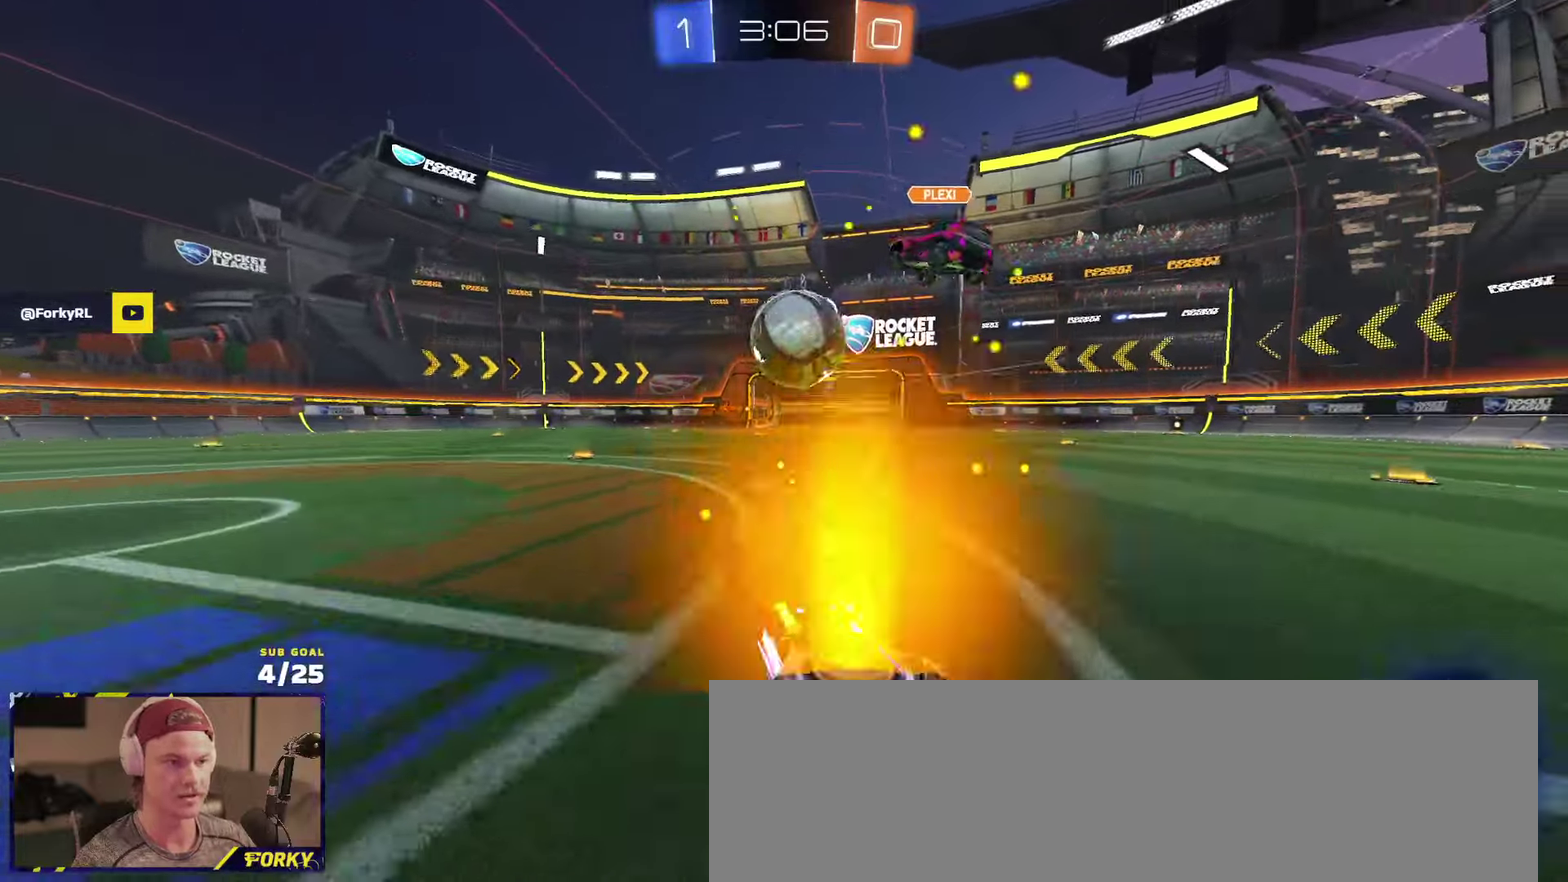
{"buttons": ["R2"], "left_stick": "center", "right_stick": "center", "events": []}
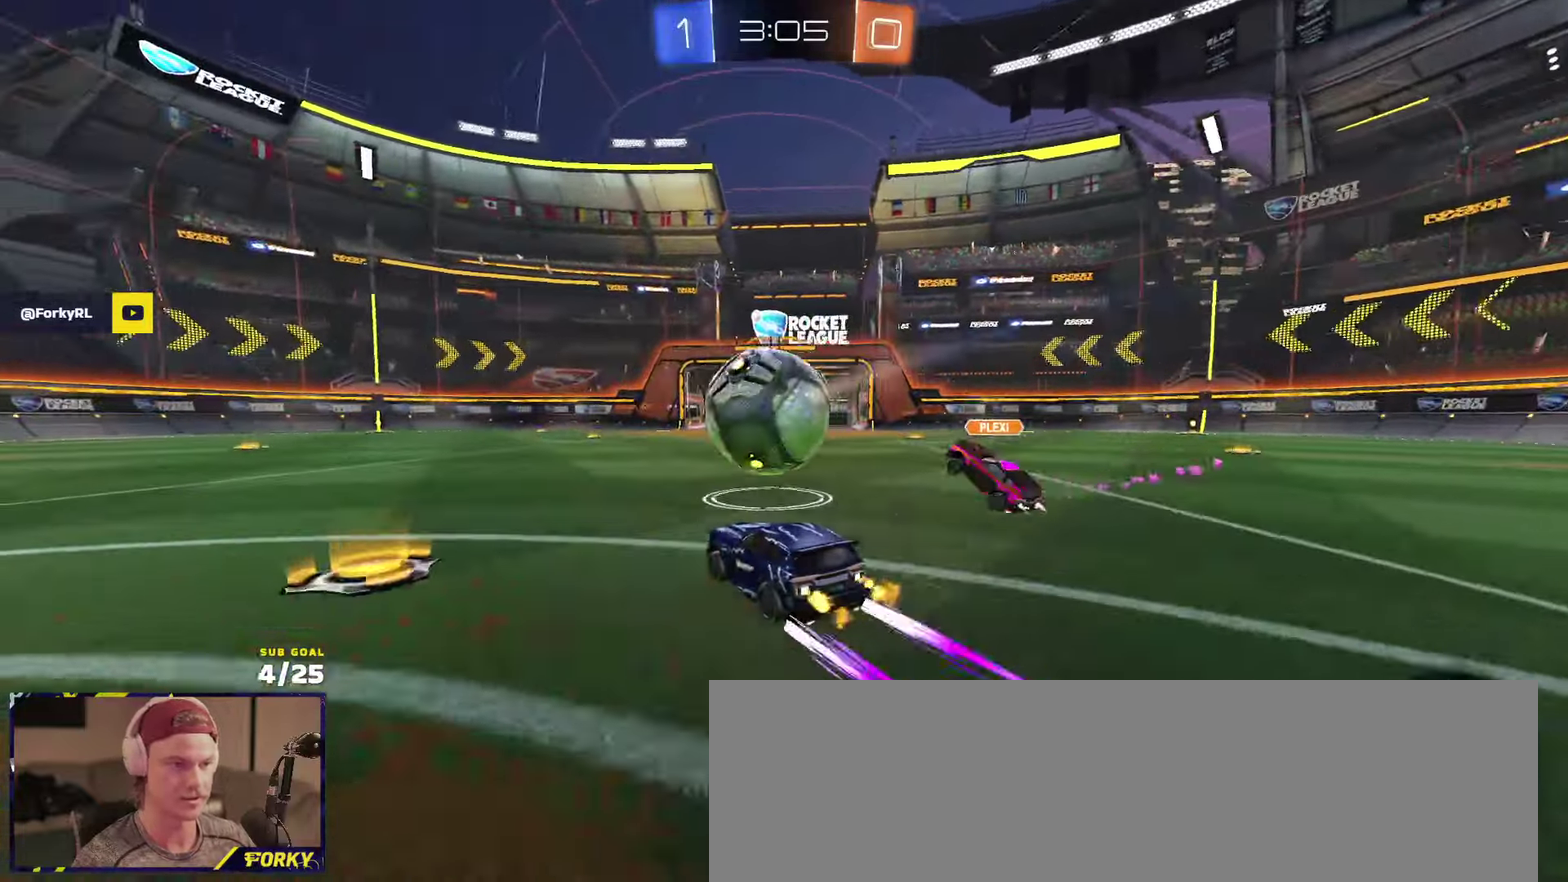
{"buttons": ["R2"], "left_stick": "center", "right_stick": "center", "events": [[33, "left_stick", "left"], [117, "left_stick", "center"]]}
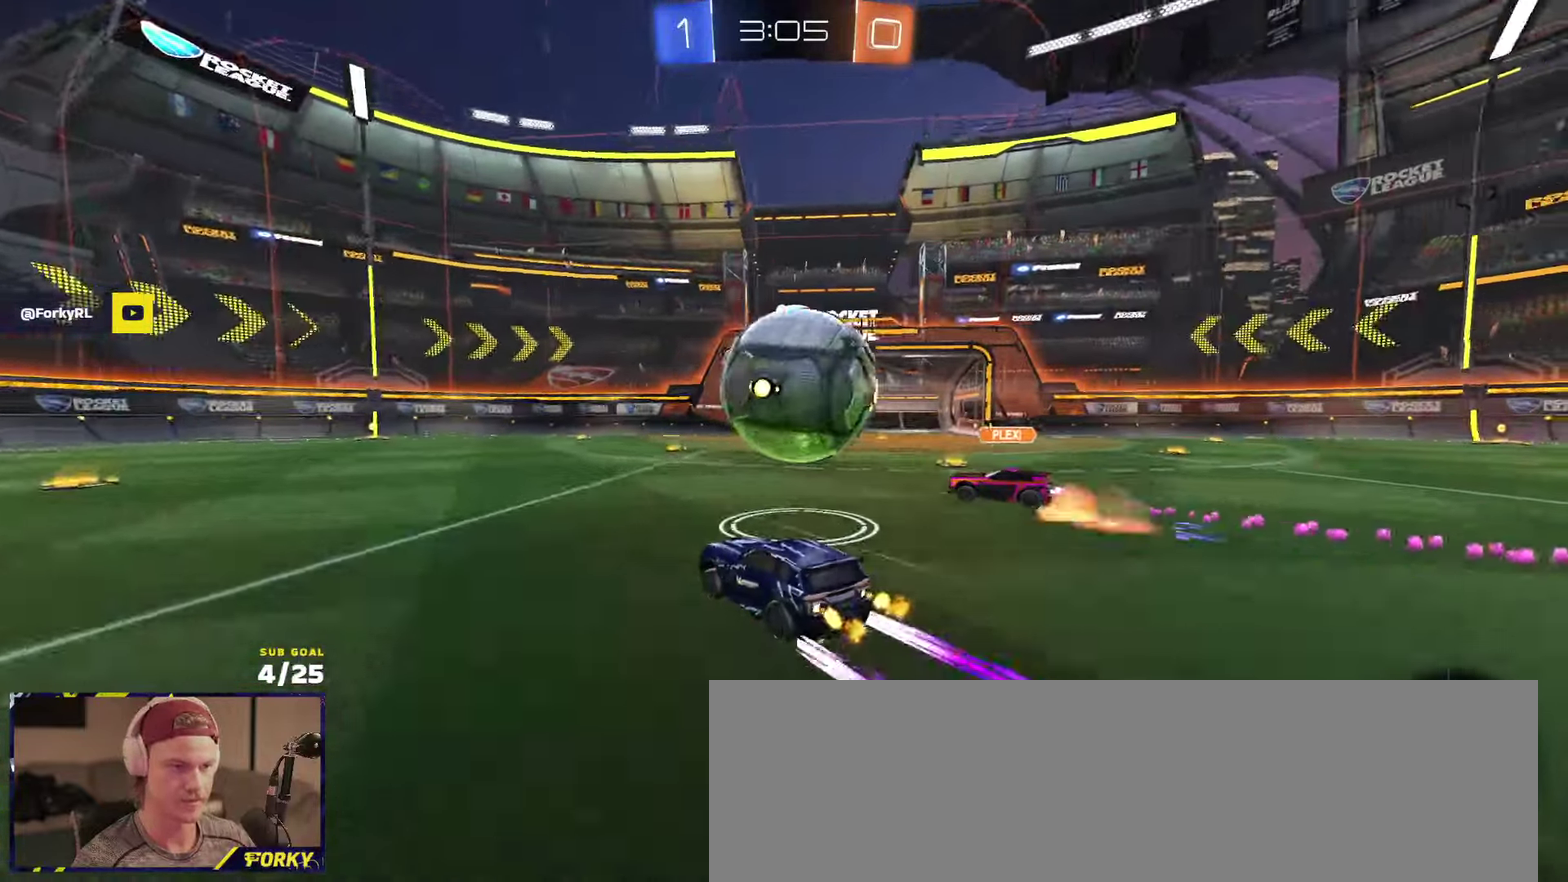
{"buttons": ["R2", "L3"], "left_stick": "right", "right_stick": "center", "events": [[17, "A", "down"], [50, "left_stick", "down-left"], [117, "A", "up"], [133, "L1", "down"], [167, "left_stick", "up-left"], [300, "Y", "down"], [350, "Y", "up"], [383, "L1", "up"], [417, "left_stick", "right"], [483, "L3", "down"]]}
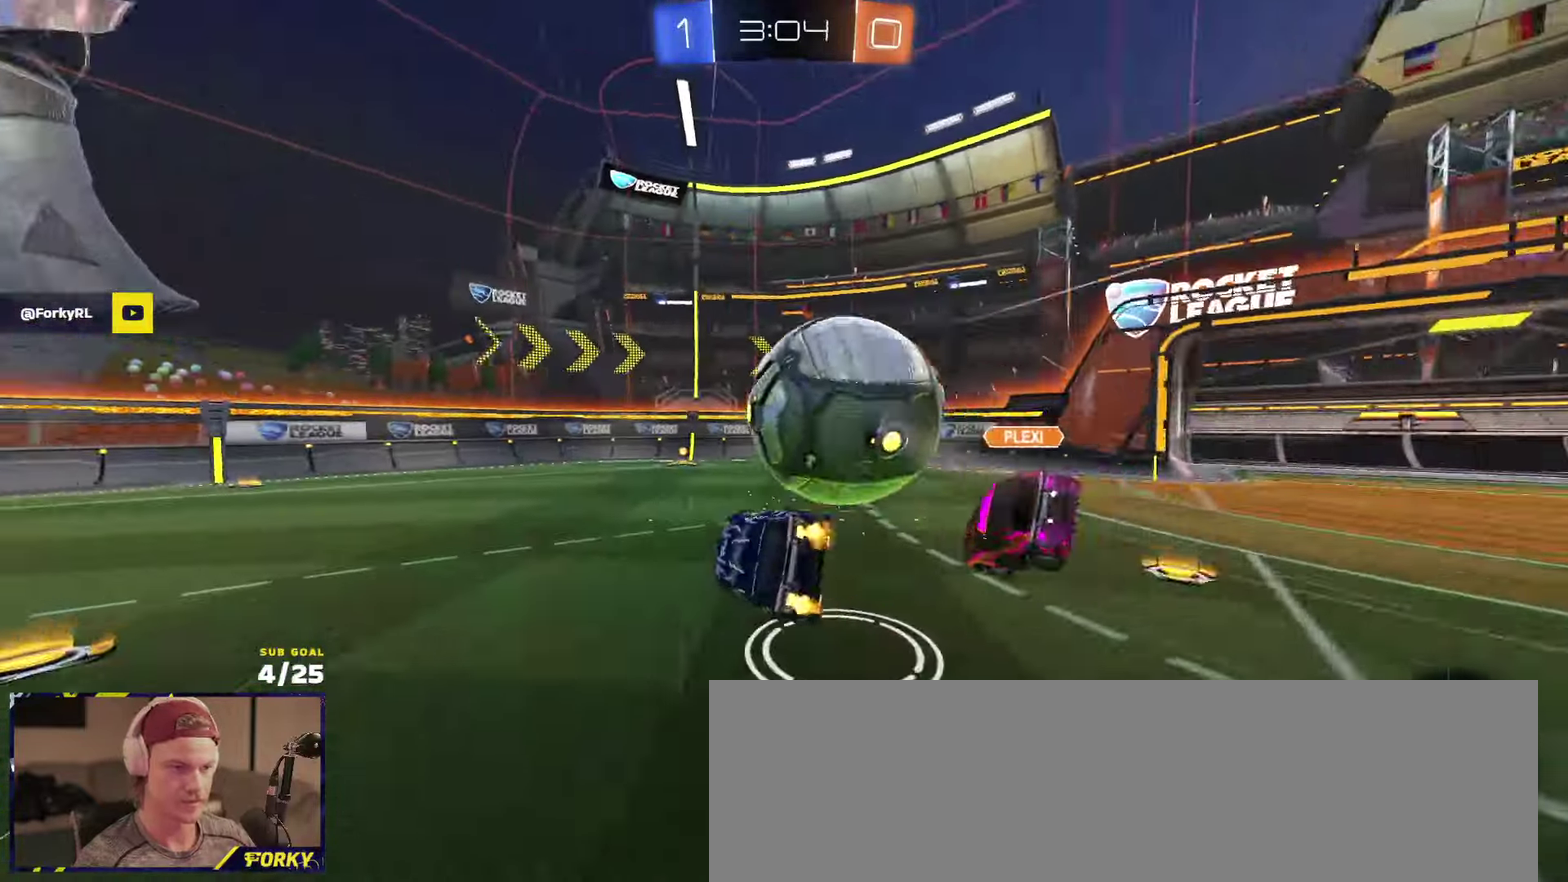
{"buttons": ["X", "L1", "R2"], "left_stick": "up-left", "right_stick": "center", "events": [[17, "left_stick", "center"], [67, "X", "down"], [67, "left_stick", "down-right"], [83, "R1", "down"], [117, "left_stick", "center"], [167, "left_stick", "right"], [267, "left_stick", "down-right"], [367, "L3", "up"], [400, "left_stick", "up-right"], [467, "R1", "up"], [483, "L1", "down"], [500, "left_stick", "up-left"]]}
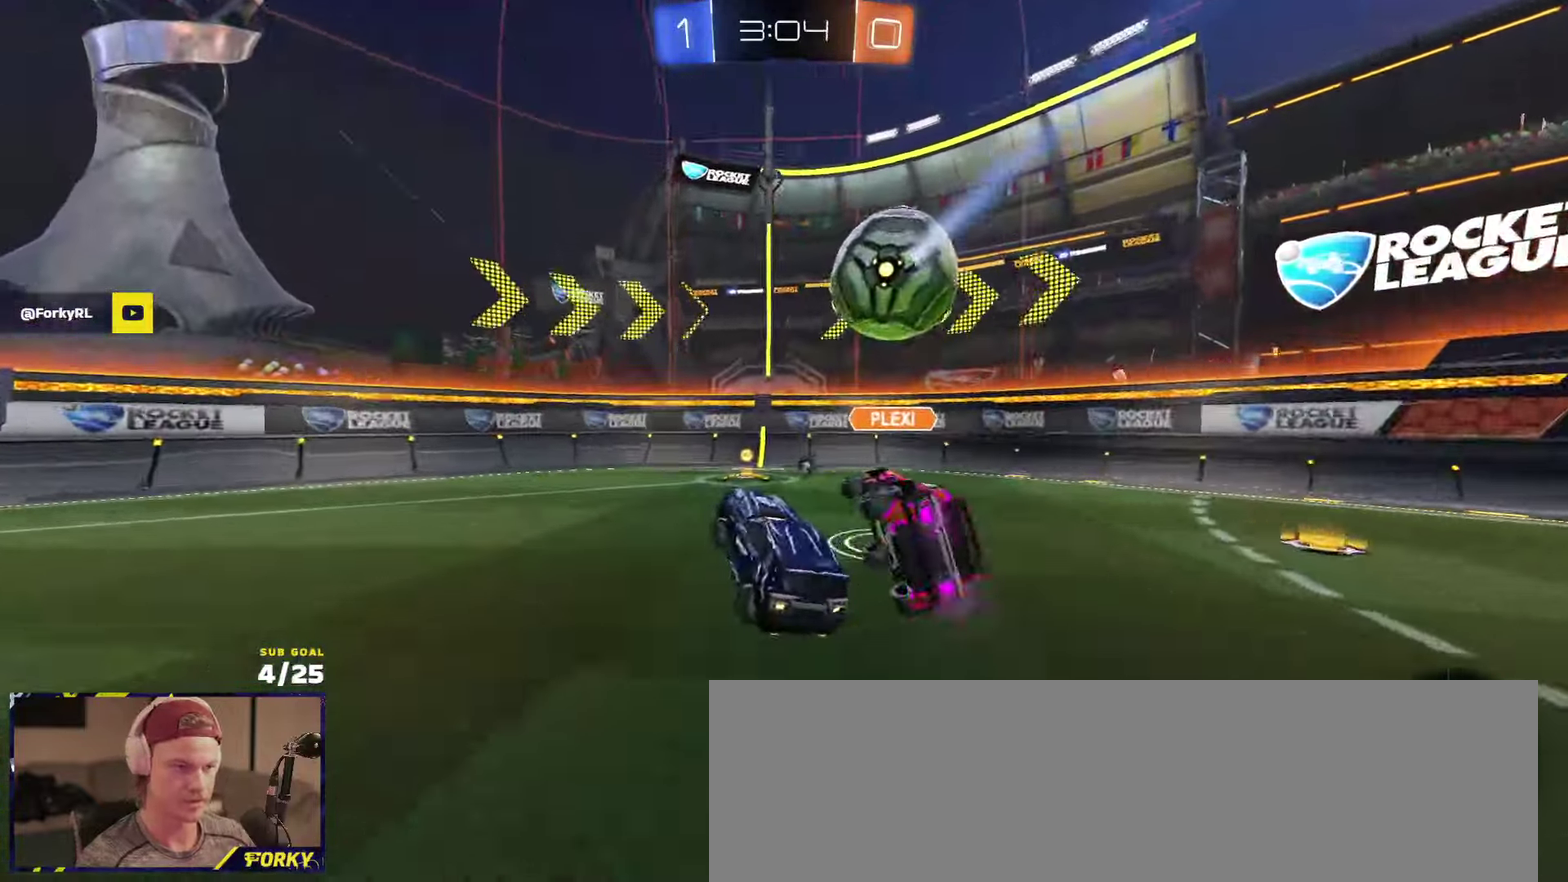
{"buttons": ["R2"], "left_stick": "left", "right_stick": "center", "events": [[33, "R1", "down"], [83, "R1", "up"], [83, "X", "up"], [100, "L1", "up"], [217, "Y", "down"], [217, "left_stick", "center"], [267, "left_stick", "left"], [283, "Y", "up"]]}
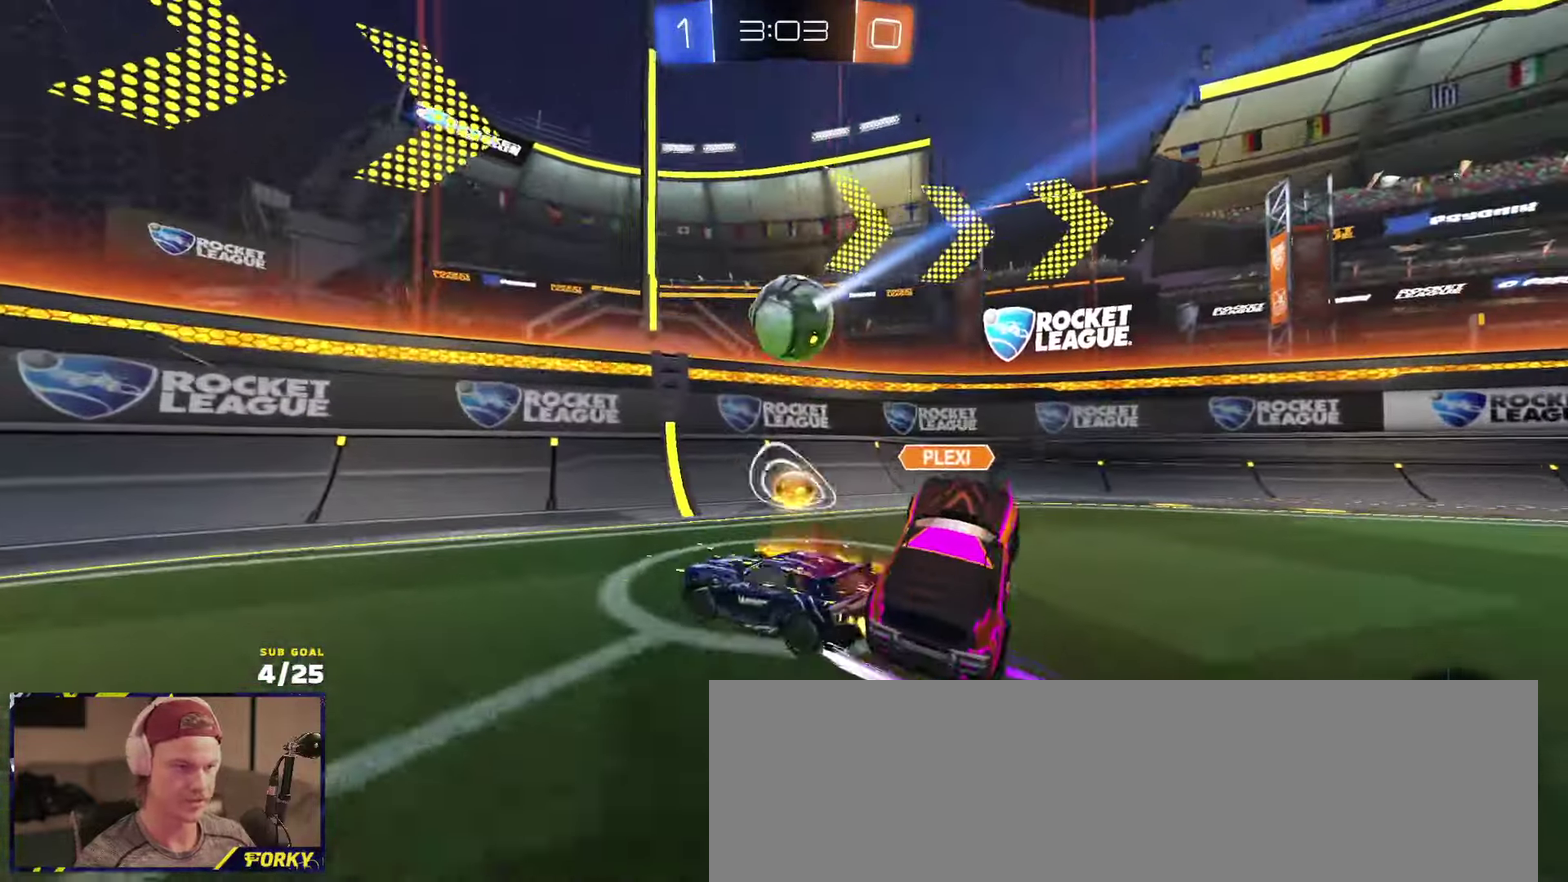
{"buttons": ["R1", "R2"], "left_stick": "left", "right_stick": "center", "events": [[33, "X", "down"], [67, "R1", "down"], [117, "X", "up"]]}
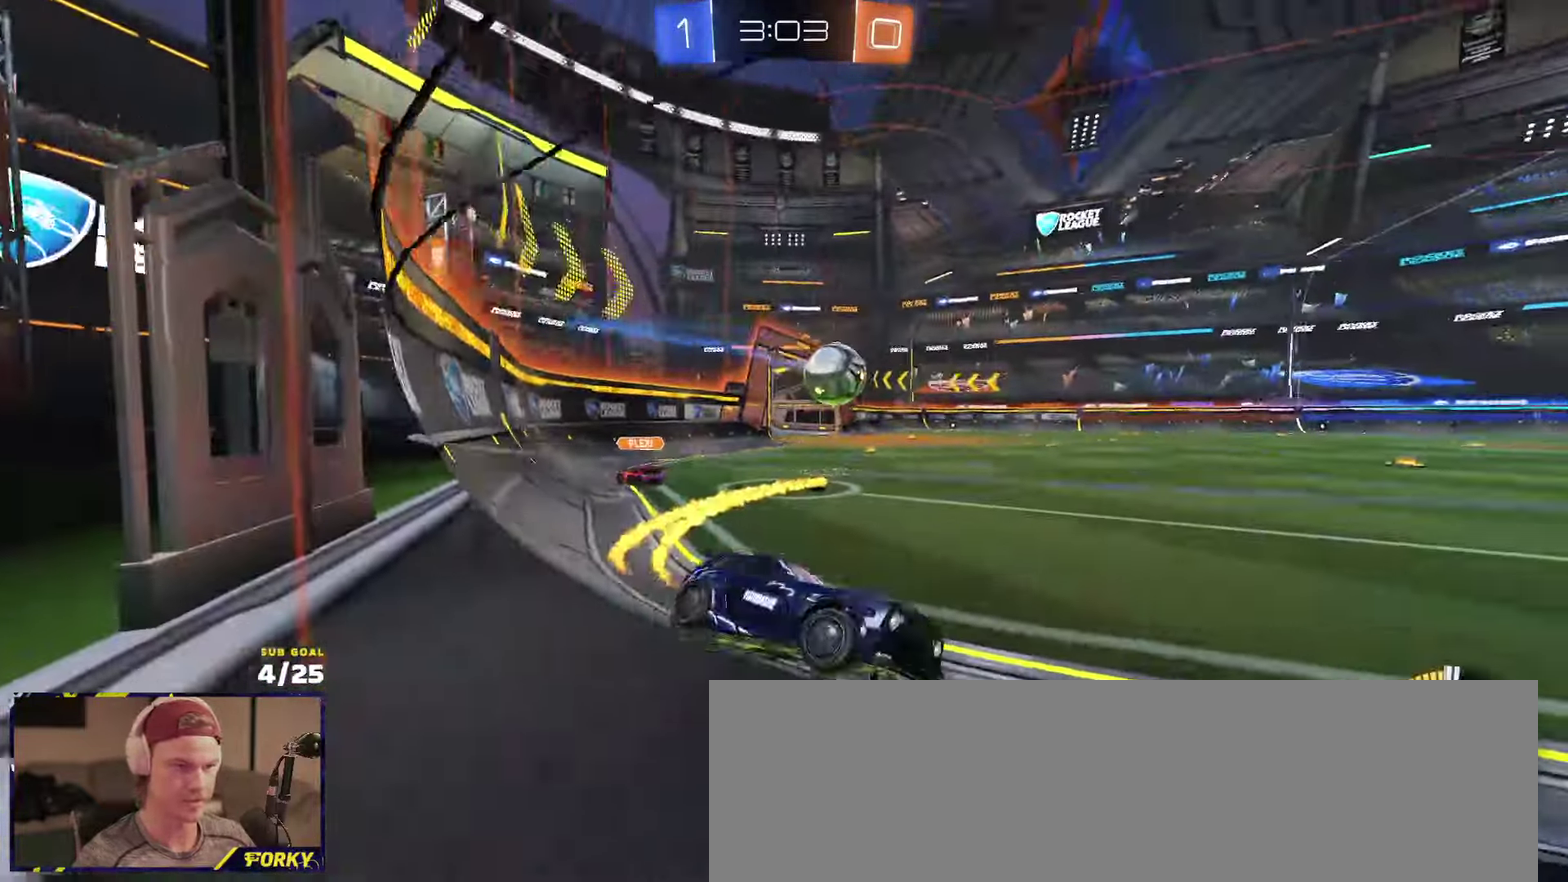
{"buttons": ["R1", "R2"], "left_stick": "left", "right_stick": "center", "events": []}
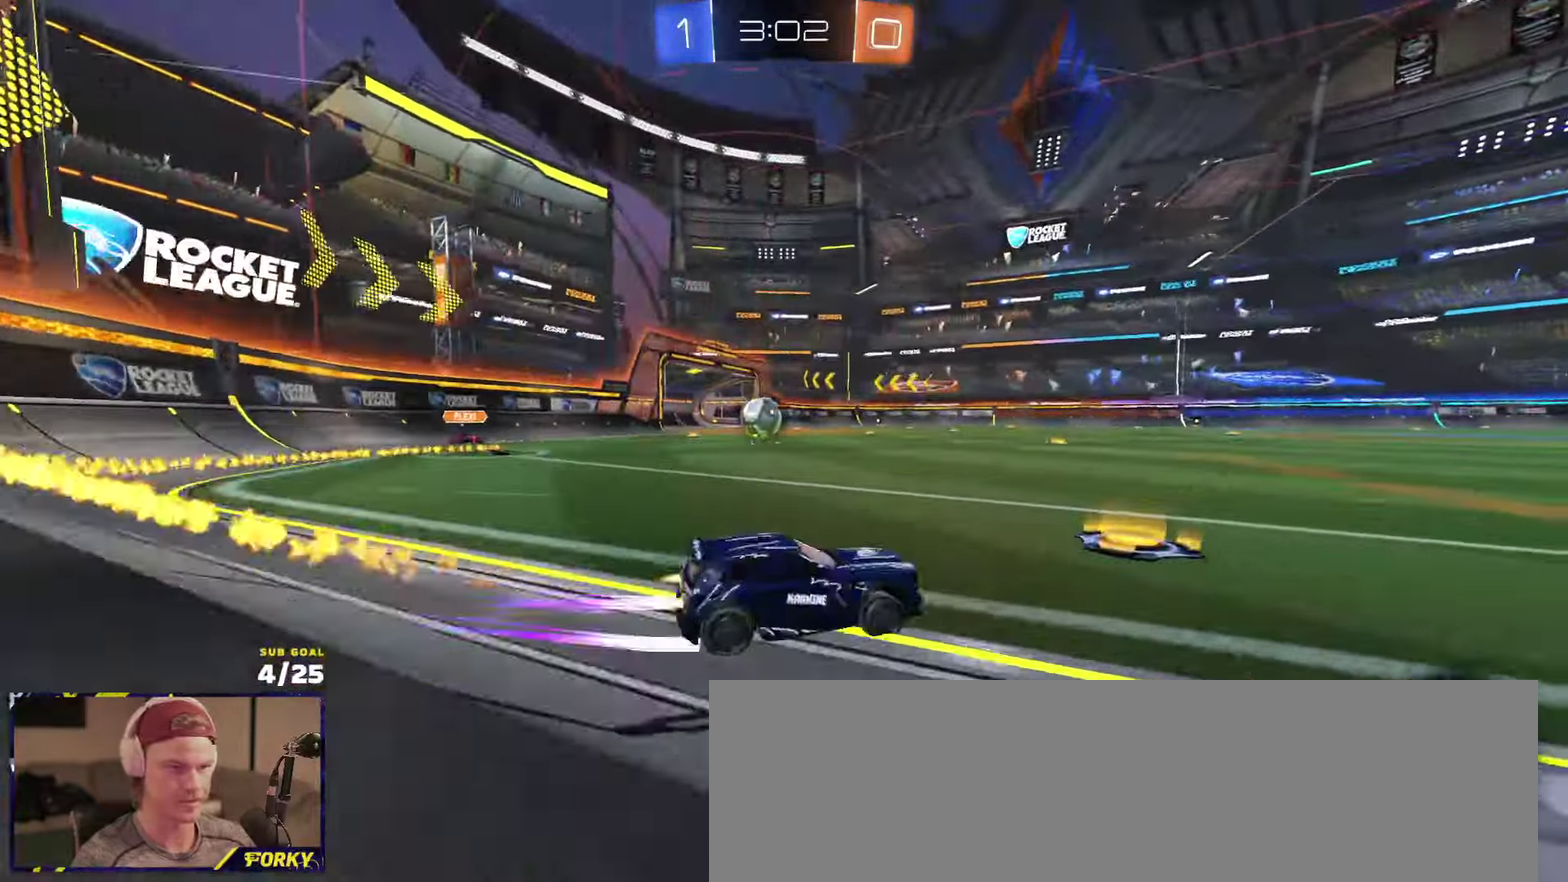
{"buttons": ["R2"], "left_stick": "center", "right_stick": "center", "events": [[83, "R1", "up"], [183, "left_stick", "center"], [250, "left_stick", "left"], [450, "left_stick", "center"]]}
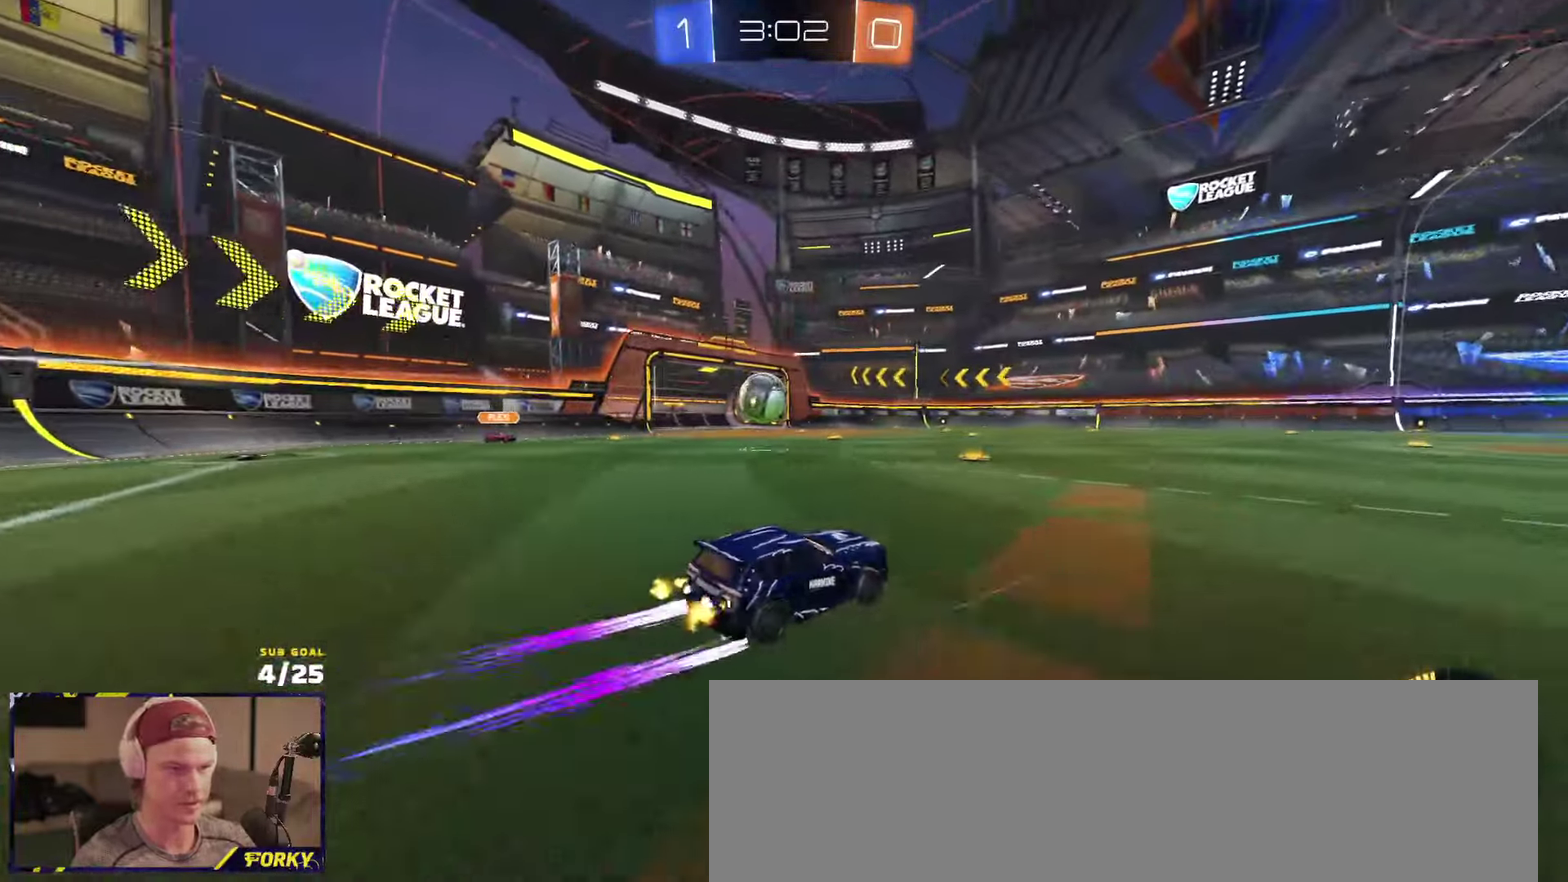
{"buttons": ["R2"], "left_stick": "left", "right_stick": "center", "events": [[233, "left_stick", "left"], [383, "Y", "down"], [483, "Y", "up"]]}
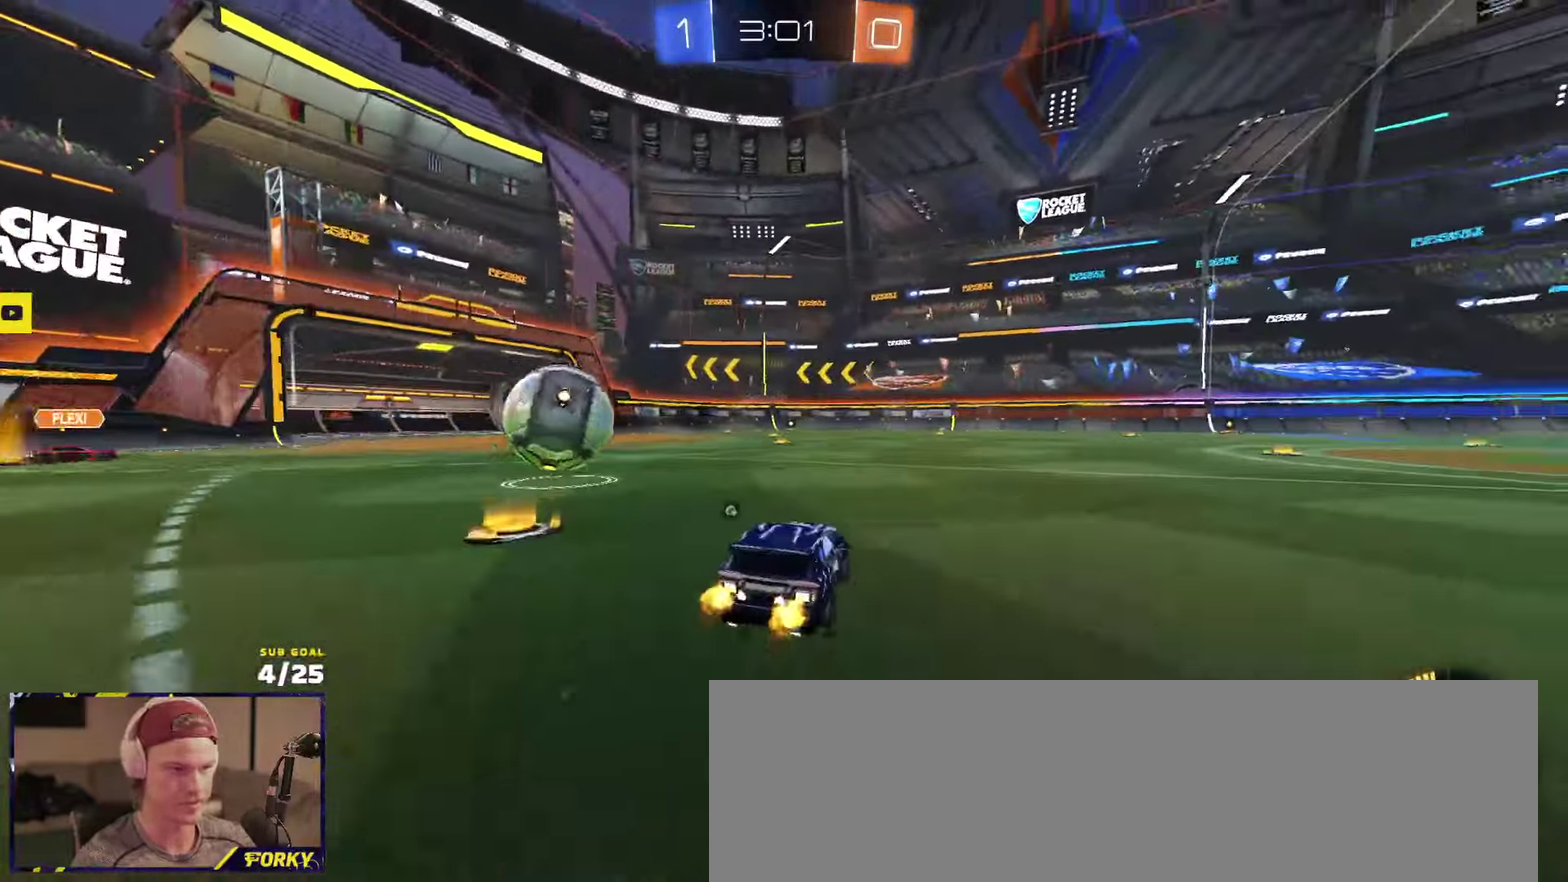
{"buttons": ["Y", "L1", "R1", "R2"], "left_stick": "down-left", "right_stick": "center", "events": [[117, "A", "down"], [133, "R1", "down"], [183, "R1", "up"], [200, "L1", "down"], [233, "R1", "down"], [300, "left_stick", "down-left"], [400, "A", "up"], [483, "Y", "down"]]}
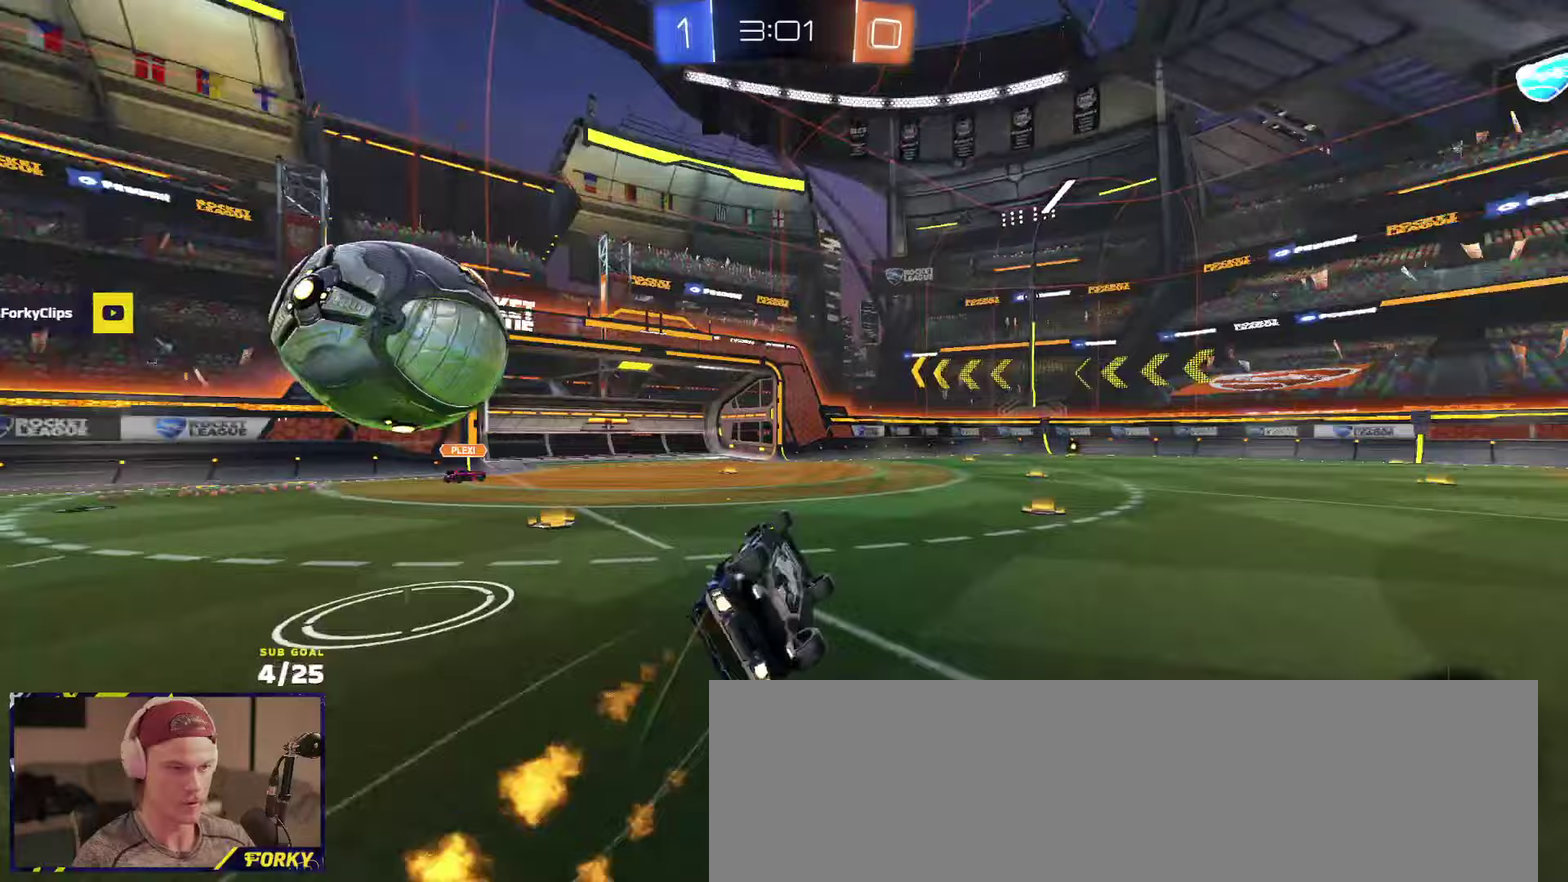
{"buttons": ["R2"], "left_stick": "right", "right_stick": "center", "events": [[83, "Y", "up"], [250, "R1", "up"], [450, "L1", "up"], [500, "left_stick", "right"]]}